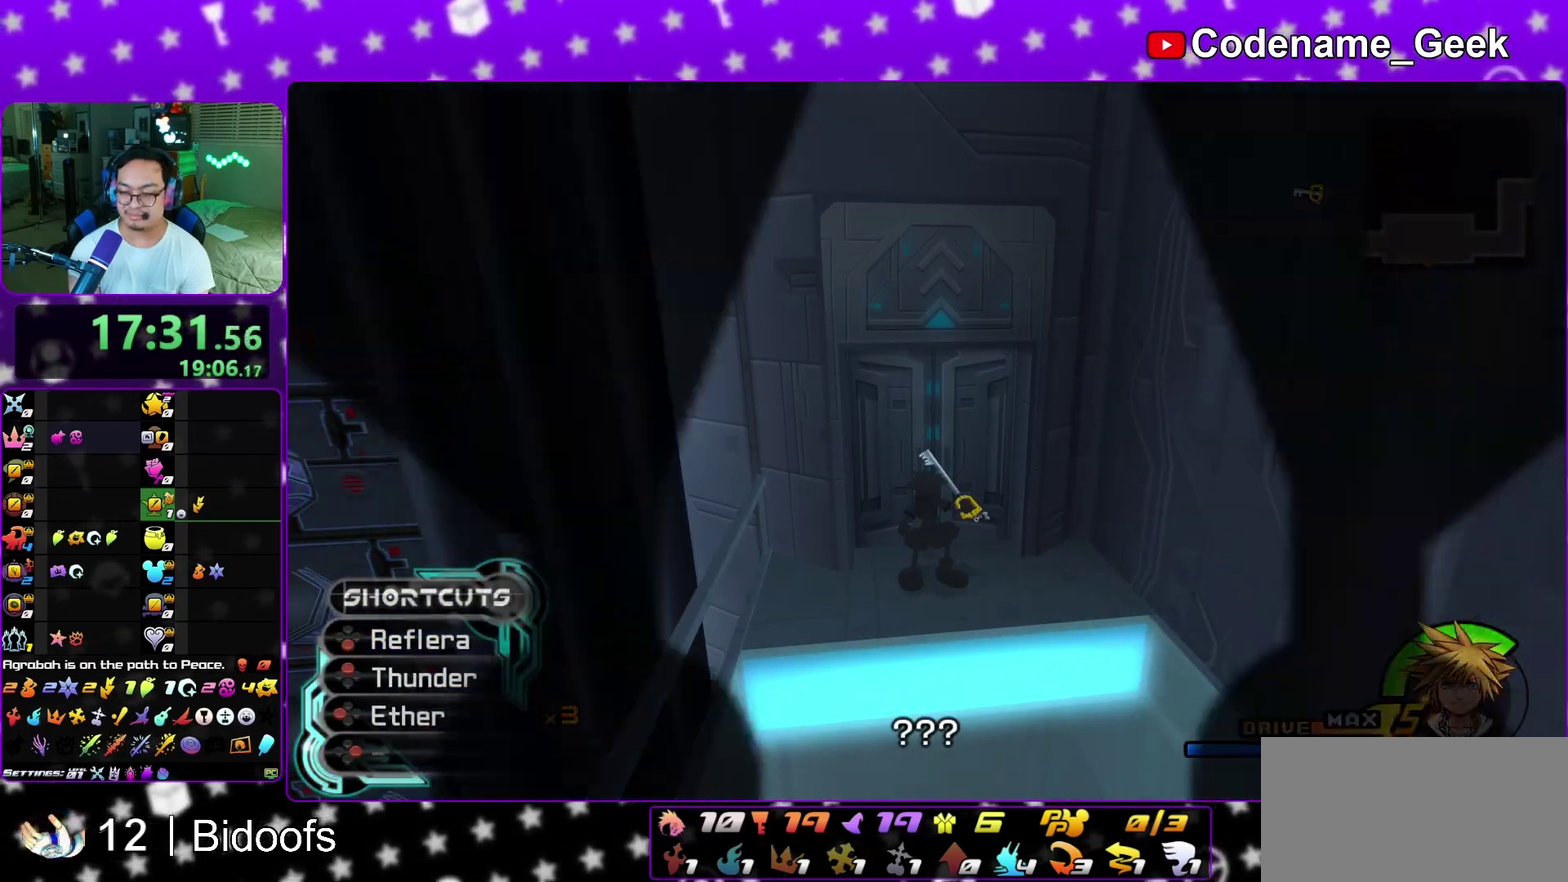
Gameplay with a controller (Nintendo layout); each line is a JSON object with the inputs held at the frame after it (dt_ms = milliseconds from this image to that frame). "events" lists button and stick changes between this image and that frame as [ms after this image, input, new state], when the widget could be followed in between. This overlay highlights the sticks when they move; stick clicks (L3 R3) are not distinguishable. Not read: L3 R1 R3 SELECT START.
{"dt_ms": 500, "buttons": ["L1"], "left_stick": "down", "right_stick": "center", "events": [[100, "left_stick", "up-left"], [133, "L1", "down"], [217, "left_stick", "up"], [267, "left_stick", "center"], [350, "L1", "up"], [450, "left_stick", "down"], [467, "L1", "down"]]}
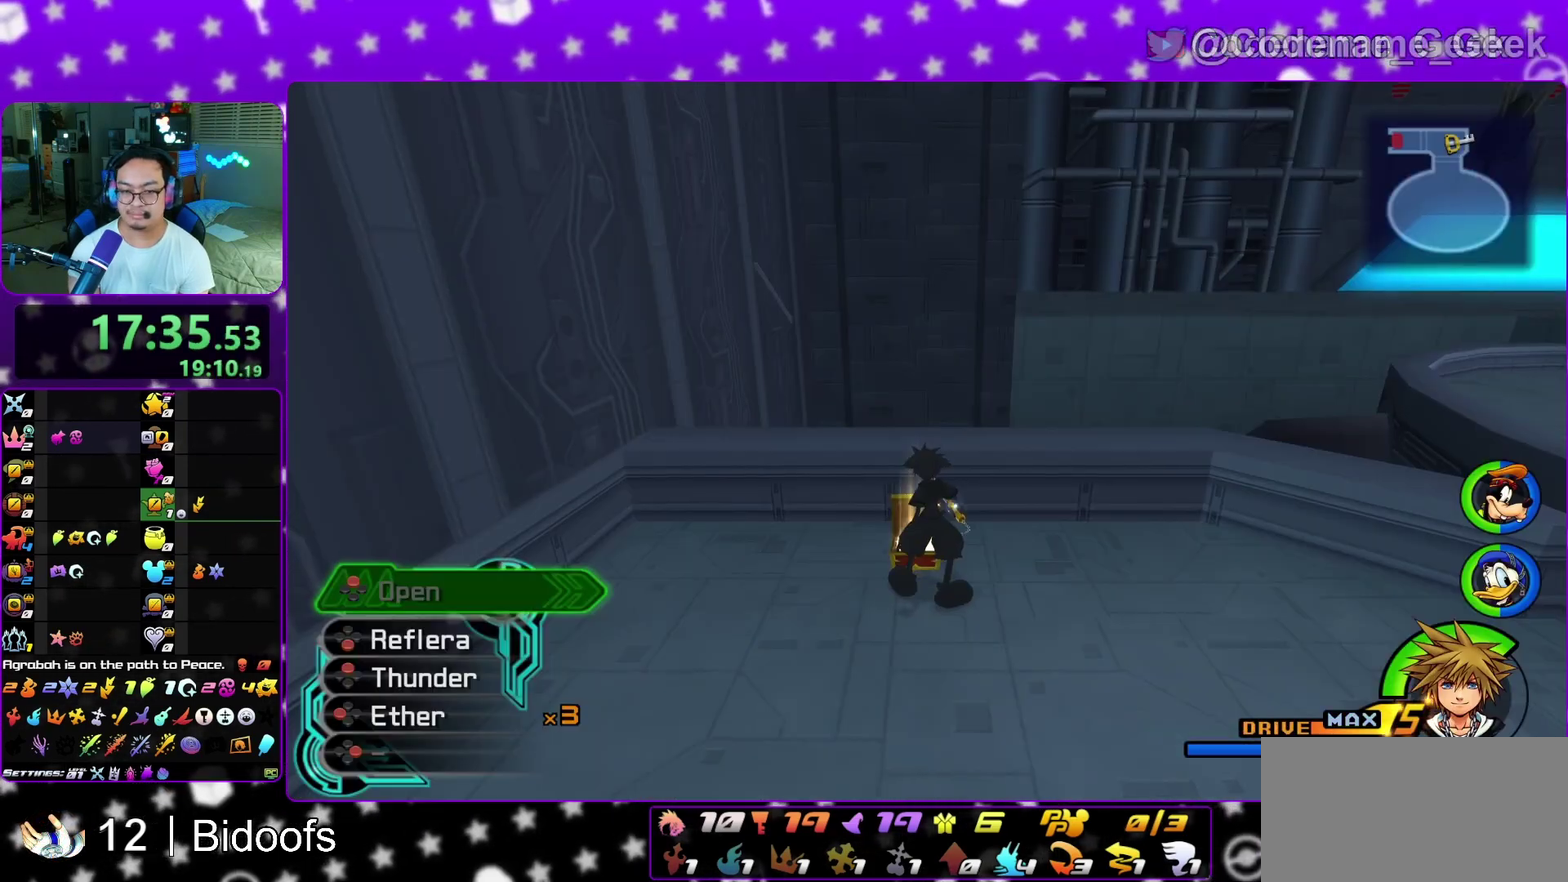
{"dt_ms": 500, "buttons": [], "left_stick": "down", "right_stick": "center", "events": [[67, "L1", "up"], [150, "L1", "down"], [250, "L1", "up"], [317, "Y", "down"], [450, "Y", "up"]]}
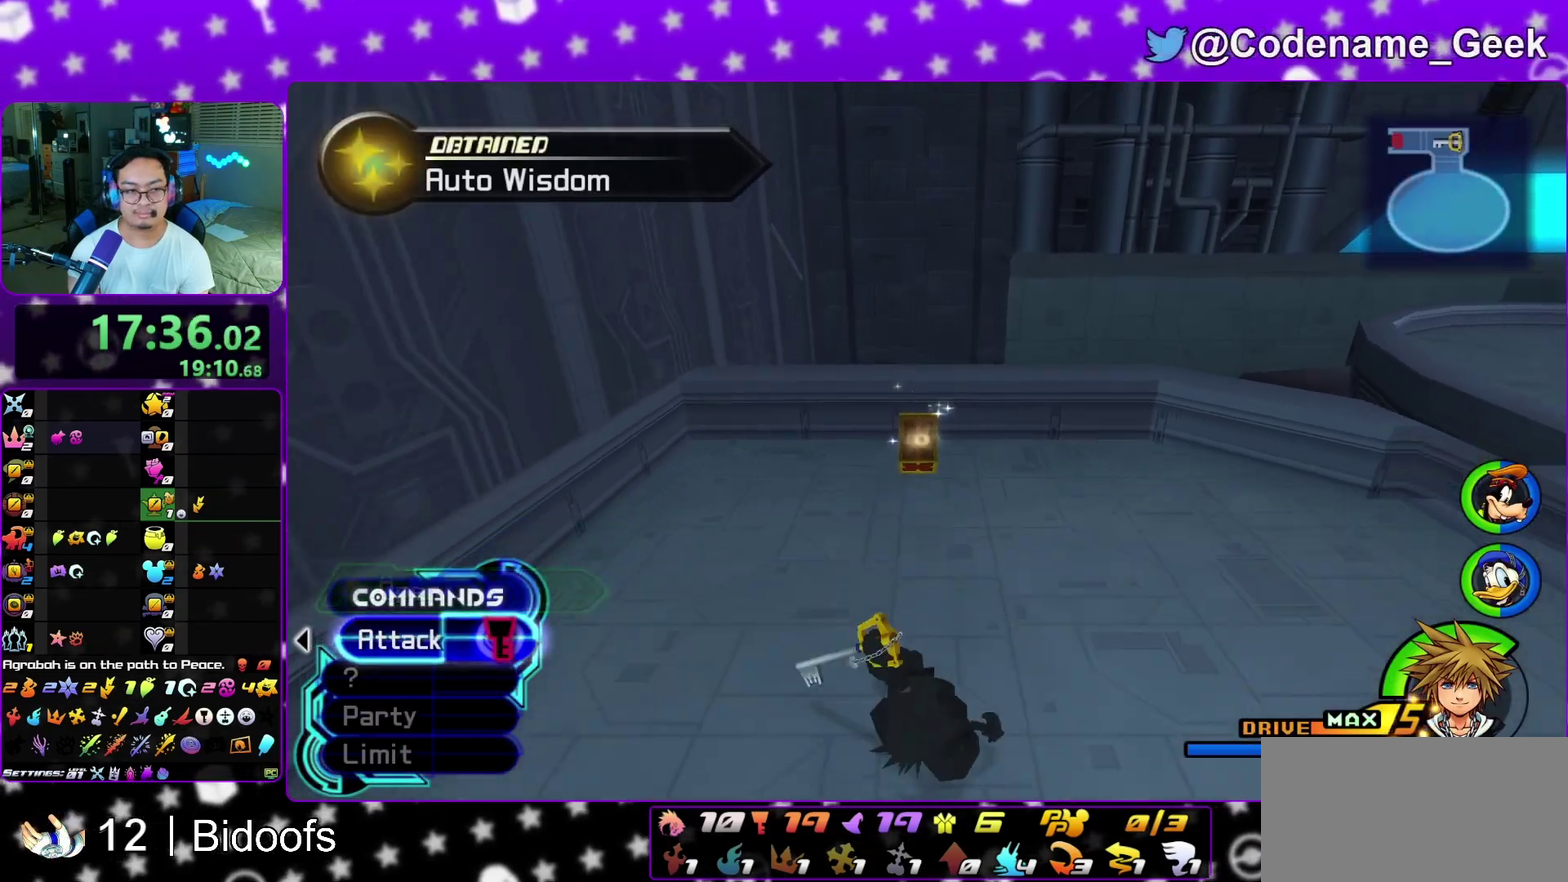
{"dt_ms": 300, "buttons": [], "left_stick": "center", "right_stick": "center", "events": [[33, "left_stick", "center"]]}
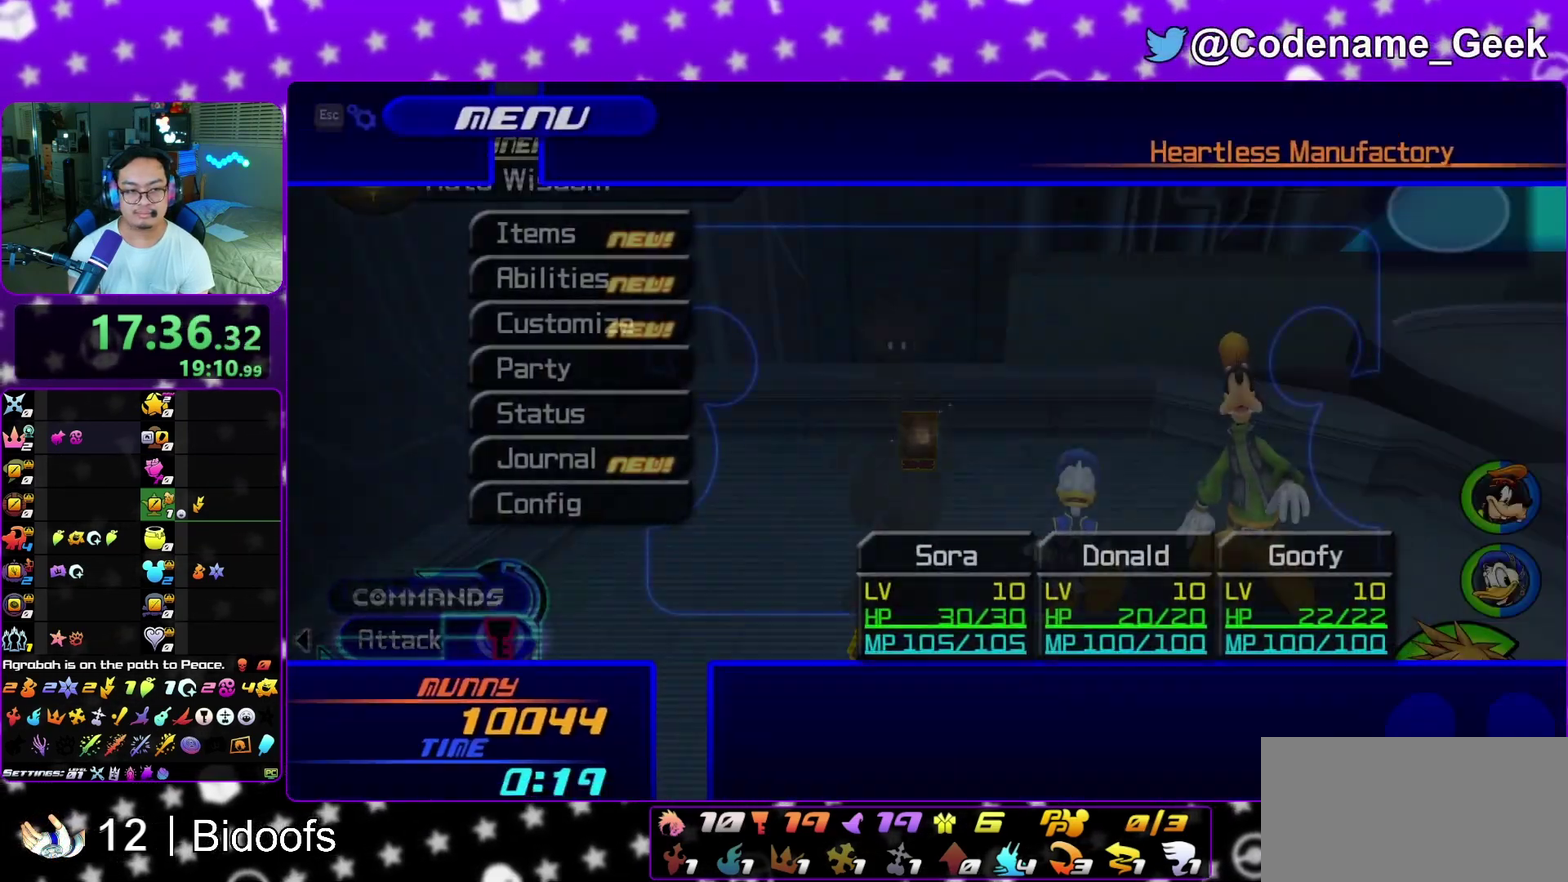
{"dt_ms": 700, "buttons": ["A"], "left_stick": "center", "right_stick": "center", "events": [[433, "A", "down"], [567, "A", "up"], [683, "A", "down"]]}
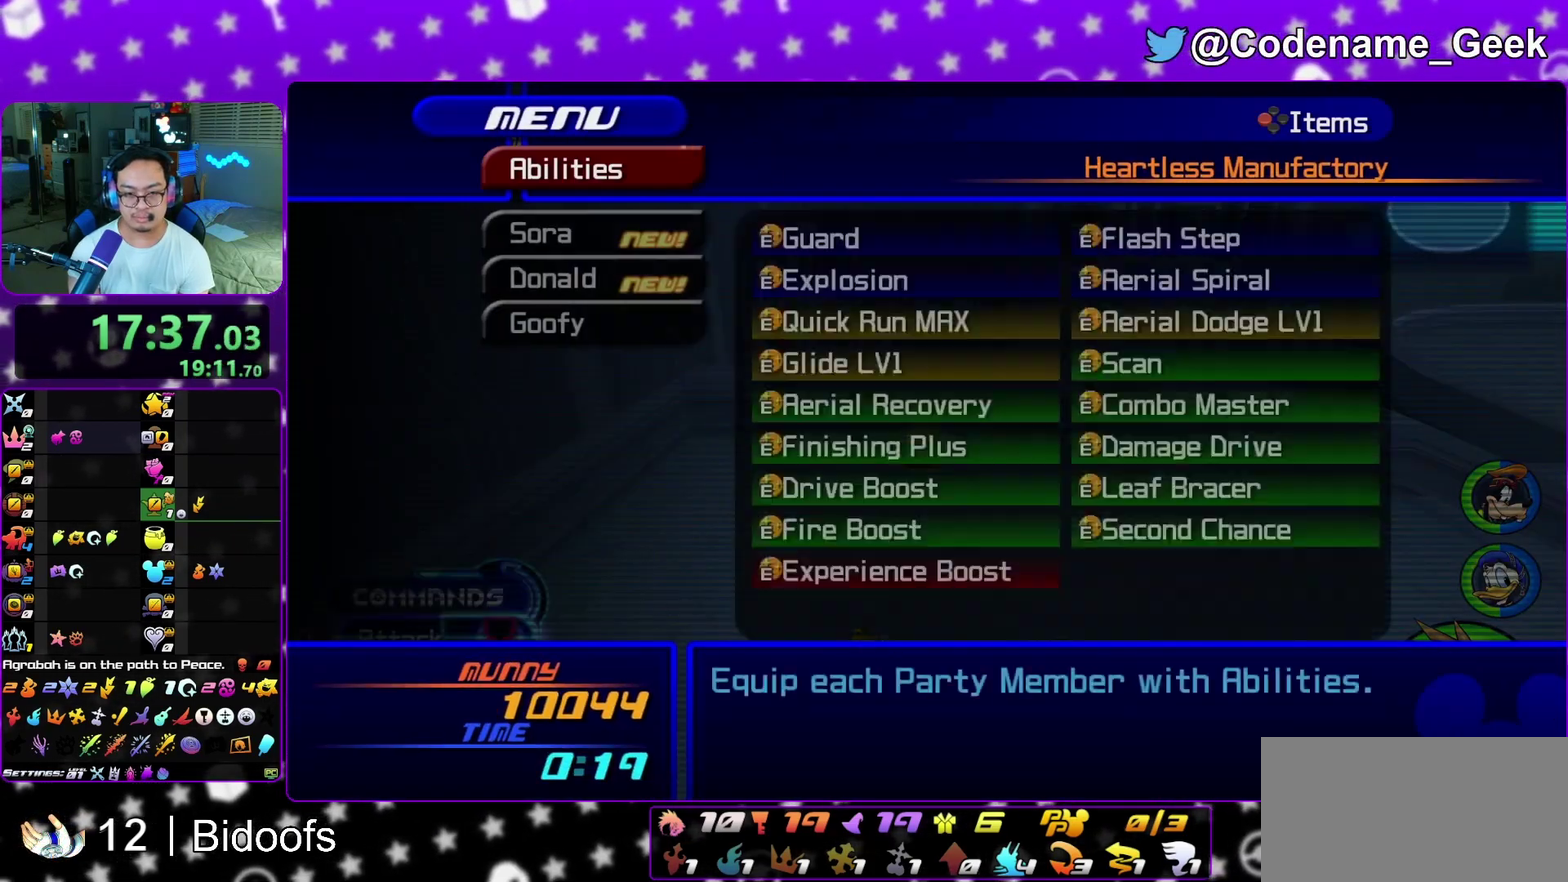
{"dt_ms": 500, "buttons": [], "left_stick": "center", "right_stick": "center", "events": [[83, "A", "up"]]}
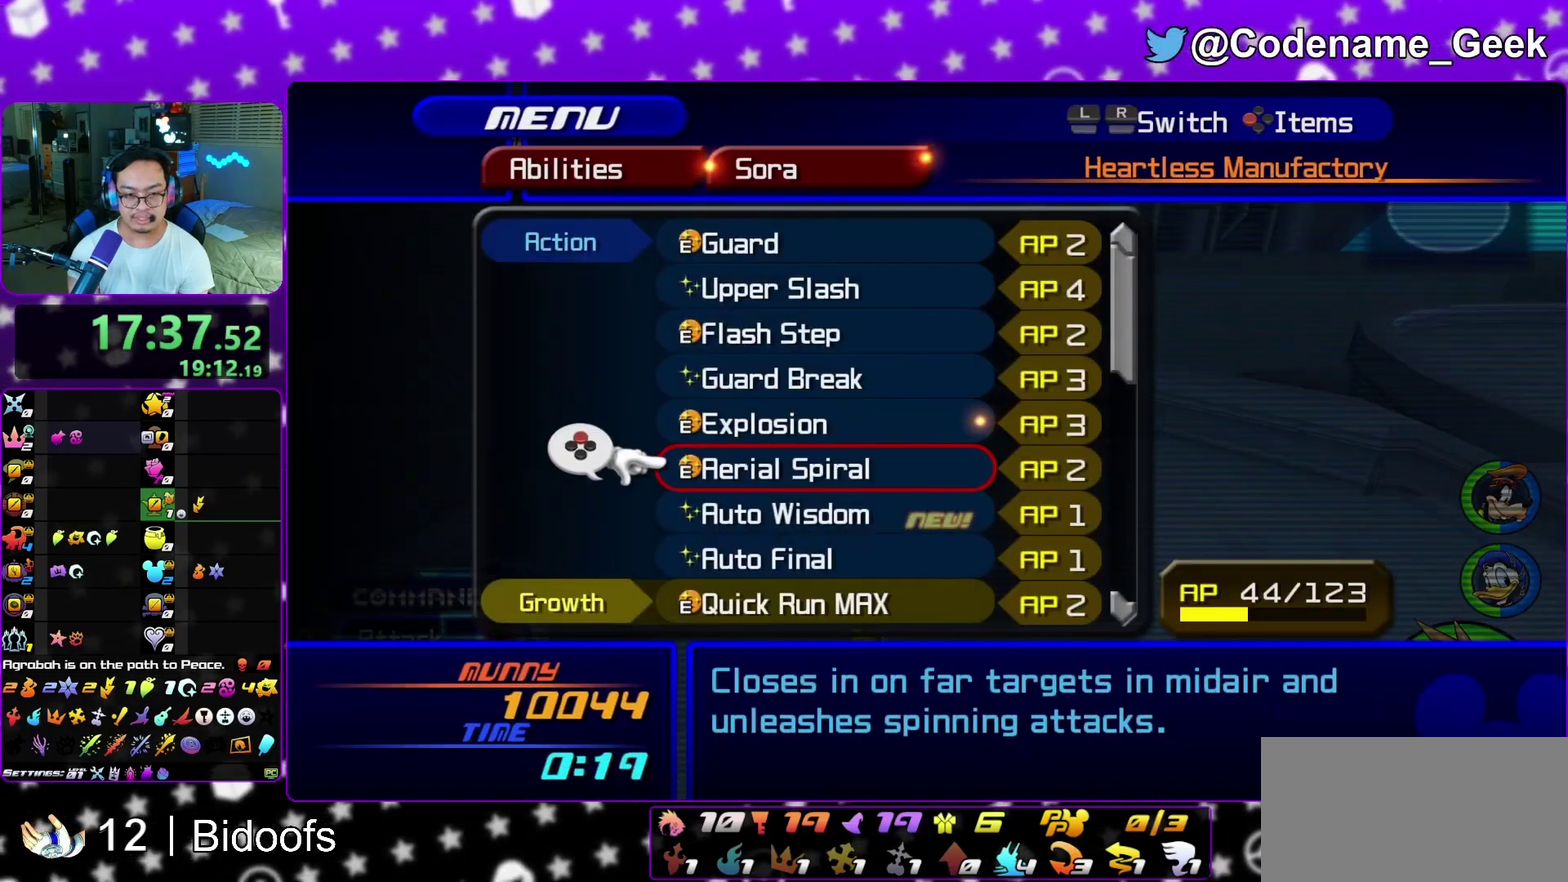
{"dt_ms": 500, "buttons": [], "left_stick": "center", "right_stick": "center", "events": []}
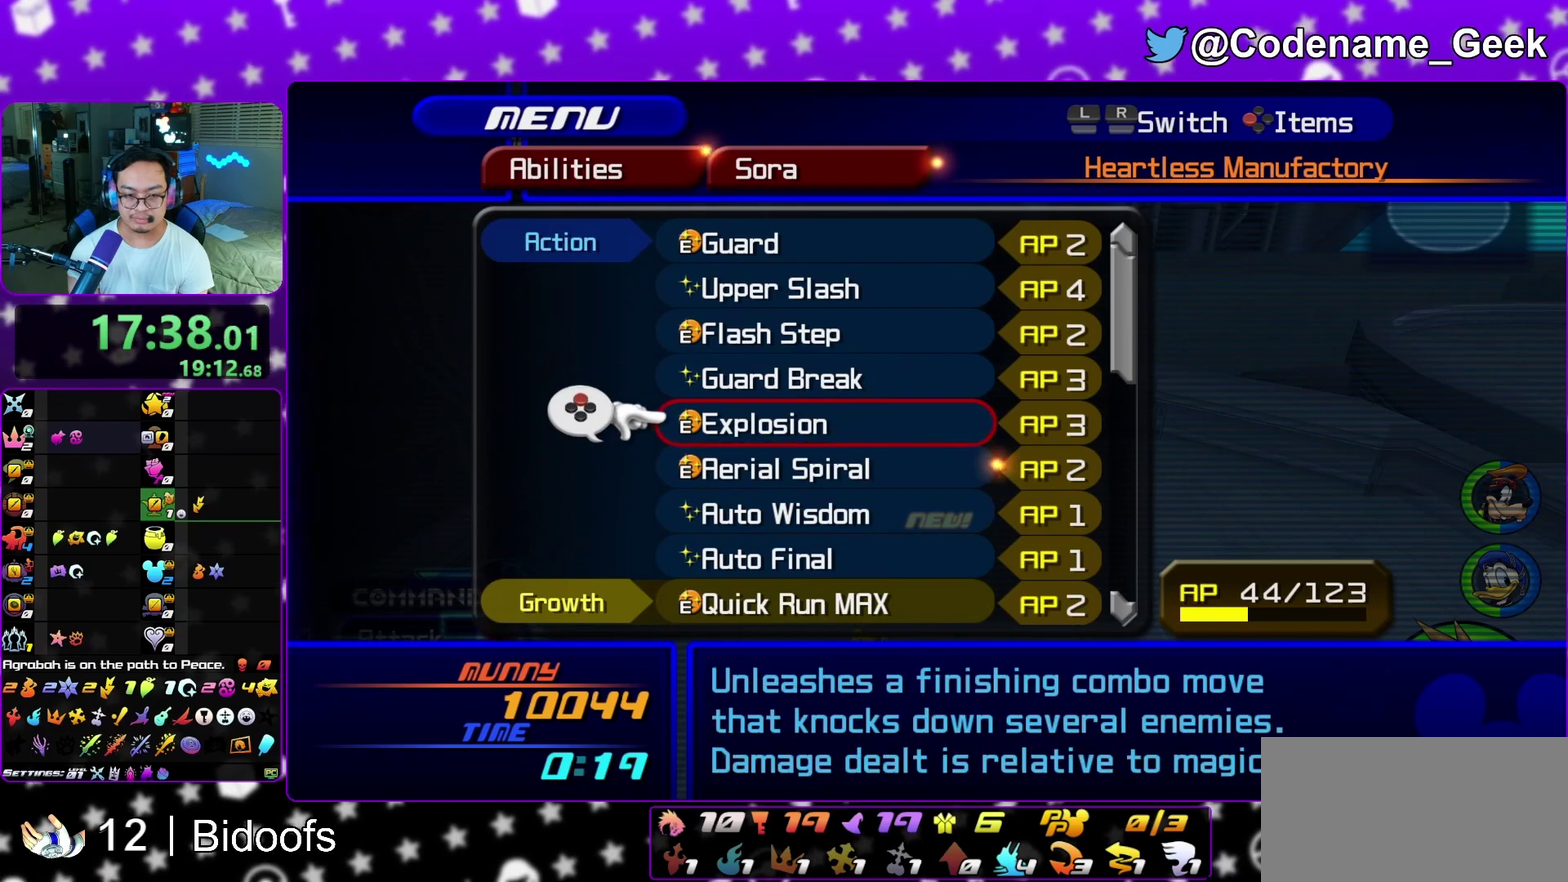
{"dt_ms": 500, "buttons": [], "left_stick": "center", "right_stick": "center", "events": []}
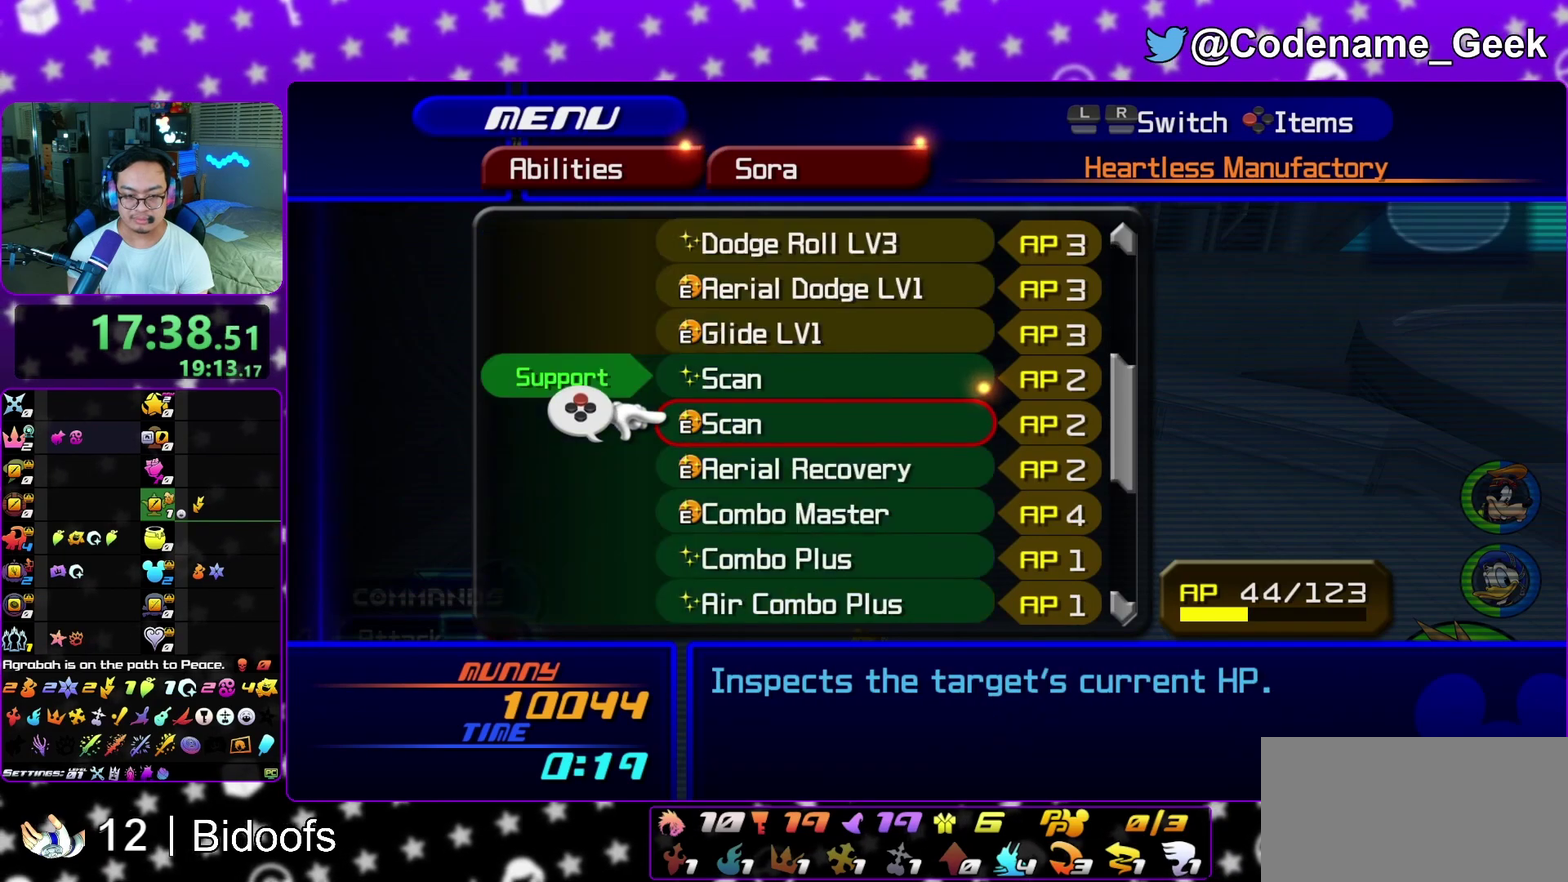
{"dt_ms": 300, "buttons": [], "left_stick": "center", "right_stick": "center", "events": []}
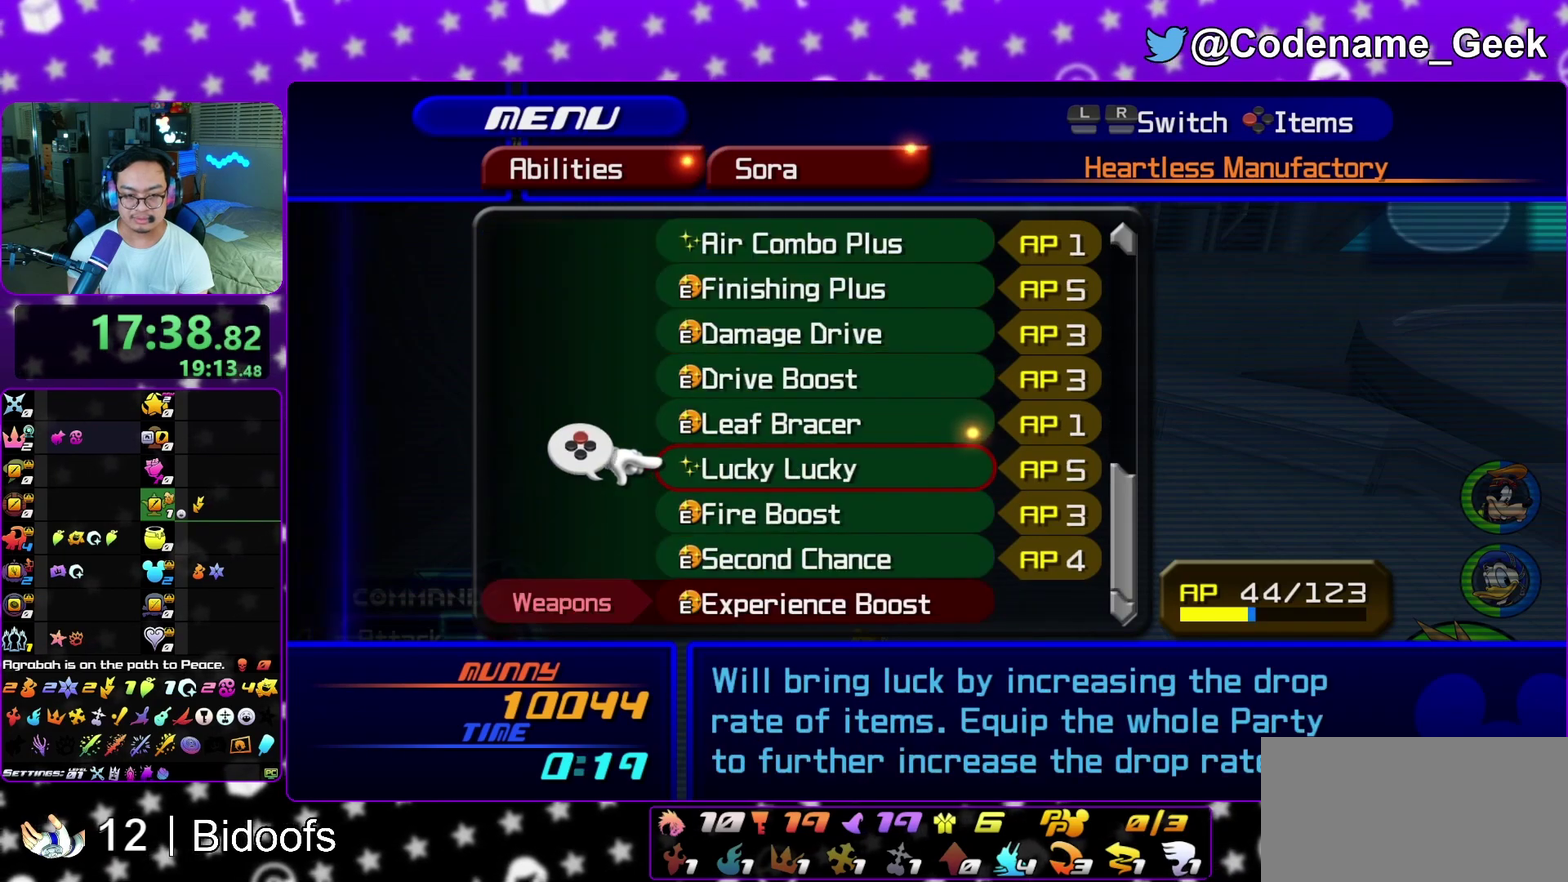
{"dt_ms": 900, "buttons": ["Y"], "left_stick": "center", "right_stick": "center", "events": [[800, "Y", "down"]]}
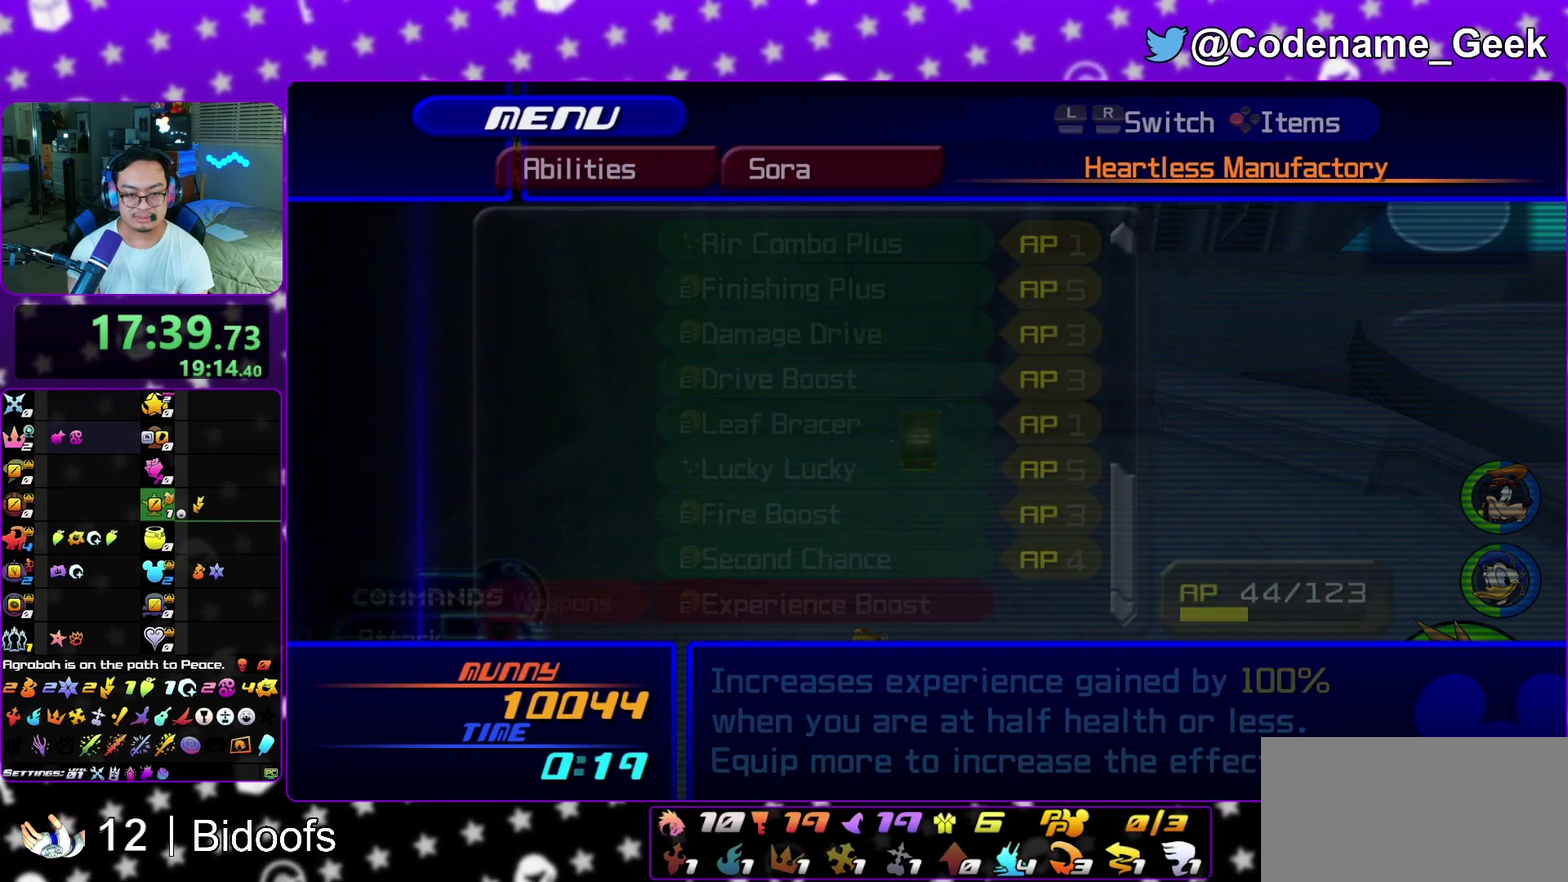
{"dt_ms": 300, "buttons": [], "left_stick": "center", "right_stick": "center", "events": [[17, "Y", "up"]]}
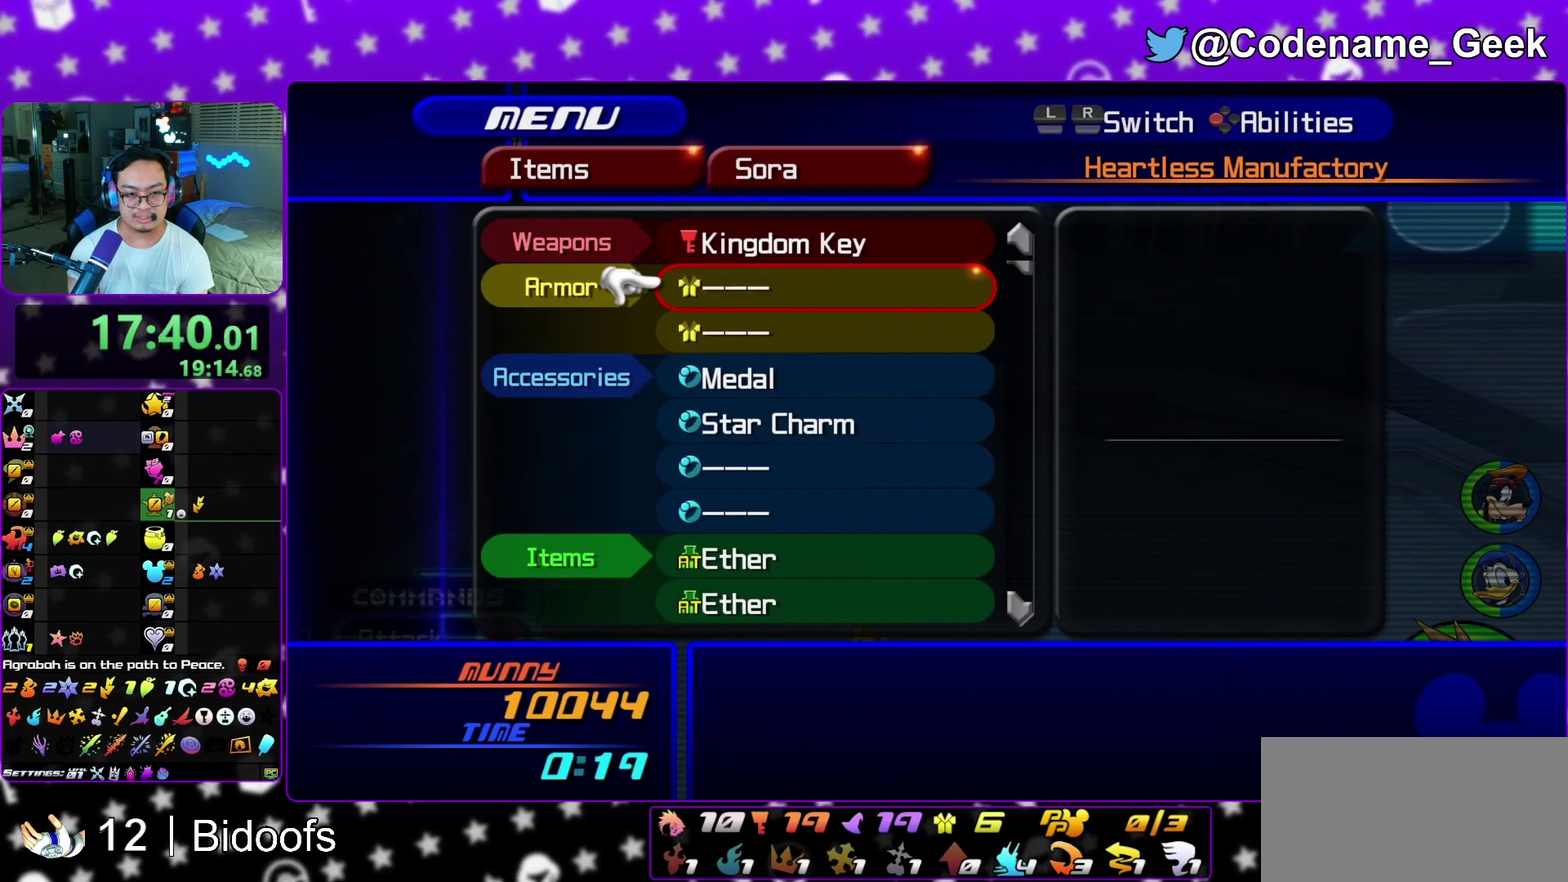
{"dt_ms": 500, "buttons": [], "left_stick": "center", "right_stick": "center", "events": [[183, "A", "down"], [300, "A", "up"]]}
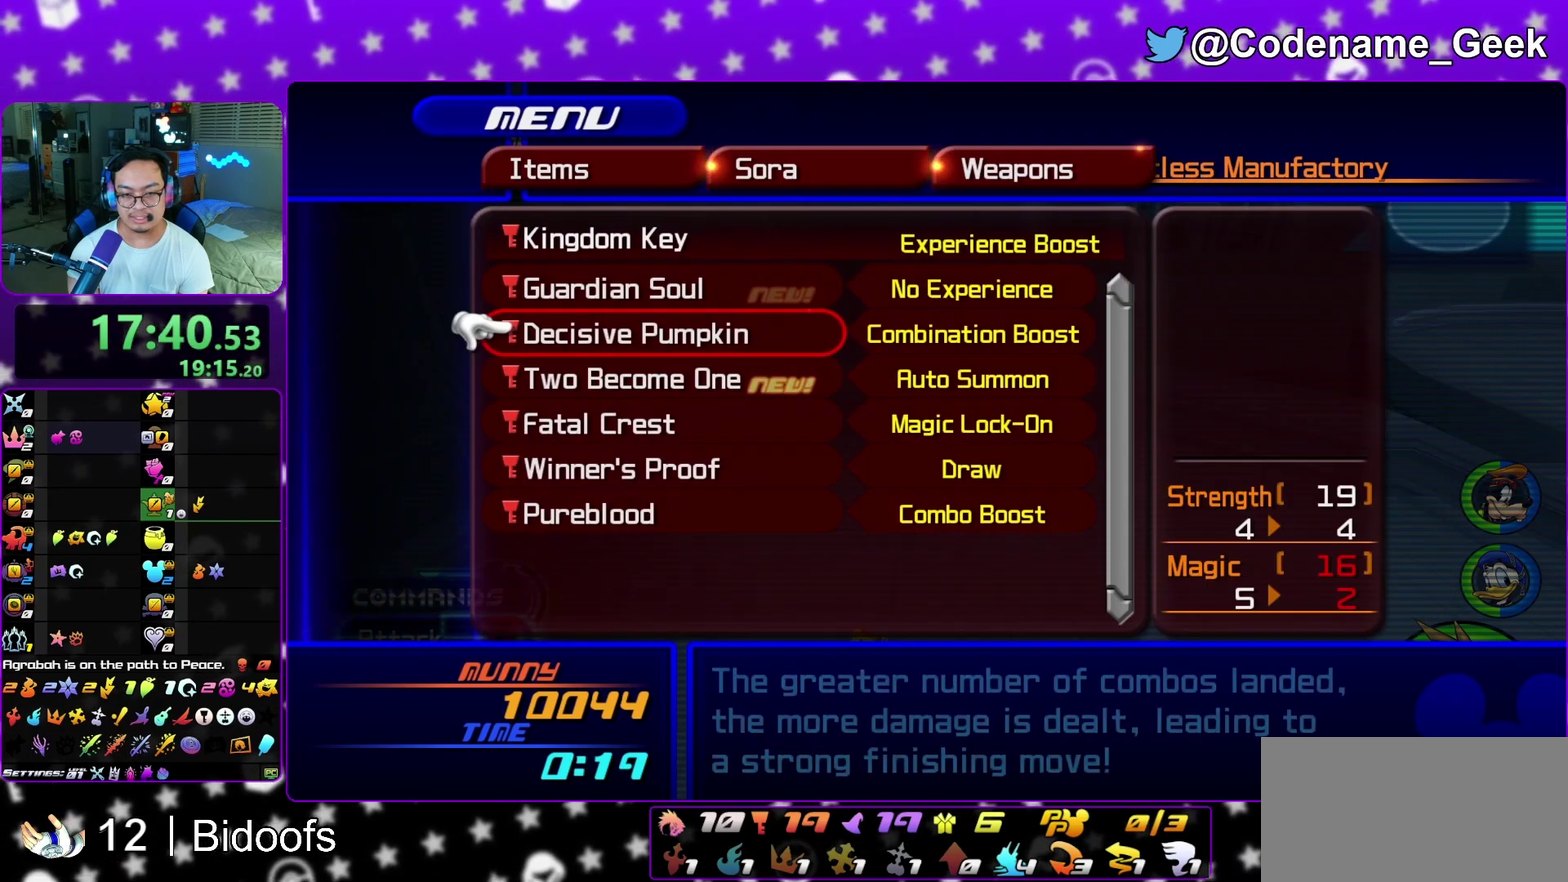
{"dt_ms": 400, "buttons": [], "left_stick": "center", "right_stick": "center", "events": []}
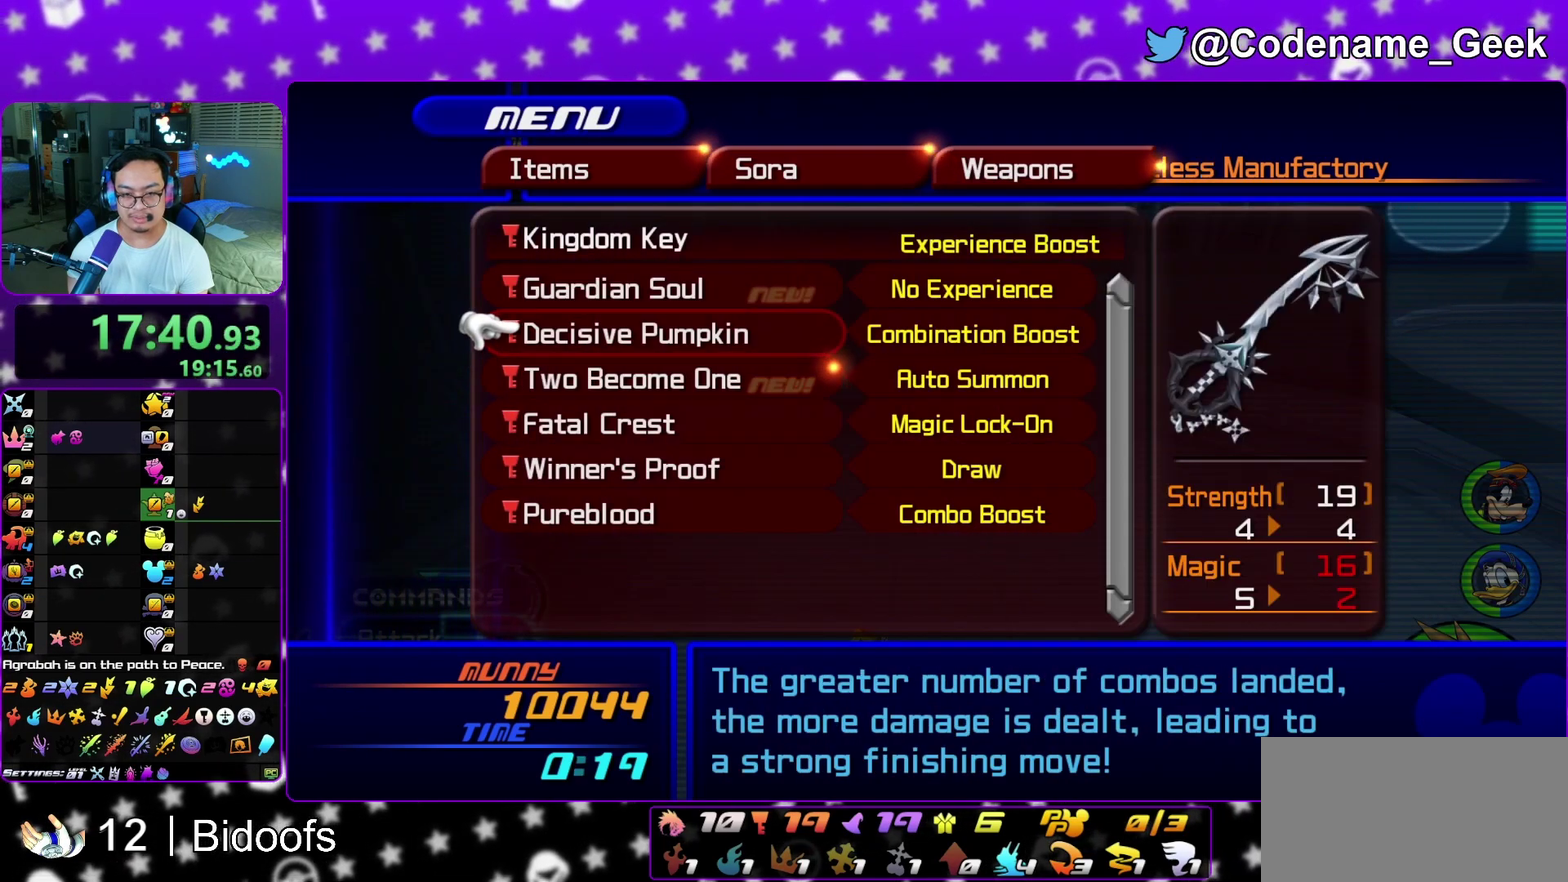
{"dt_ms": 600, "buttons": [], "left_stick": "center", "right_stick": "center", "events": [[467, "B", "down"], [600, "B", "up"]]}
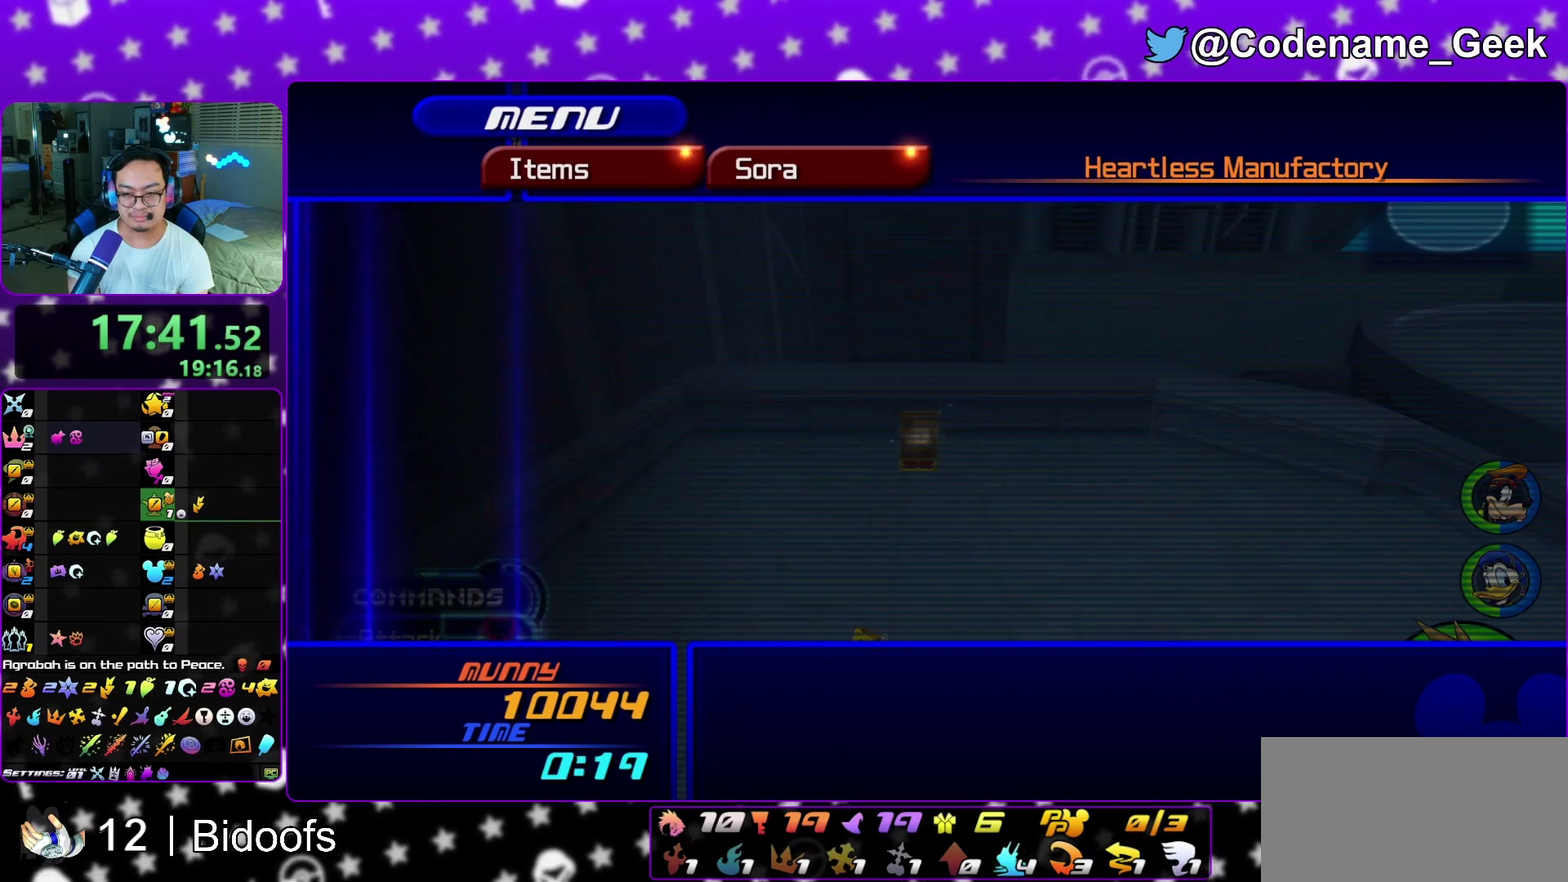
{"dt_ms": 500, "buttons": [], "left_stick": "center", "right_stick": "center", "events": []}
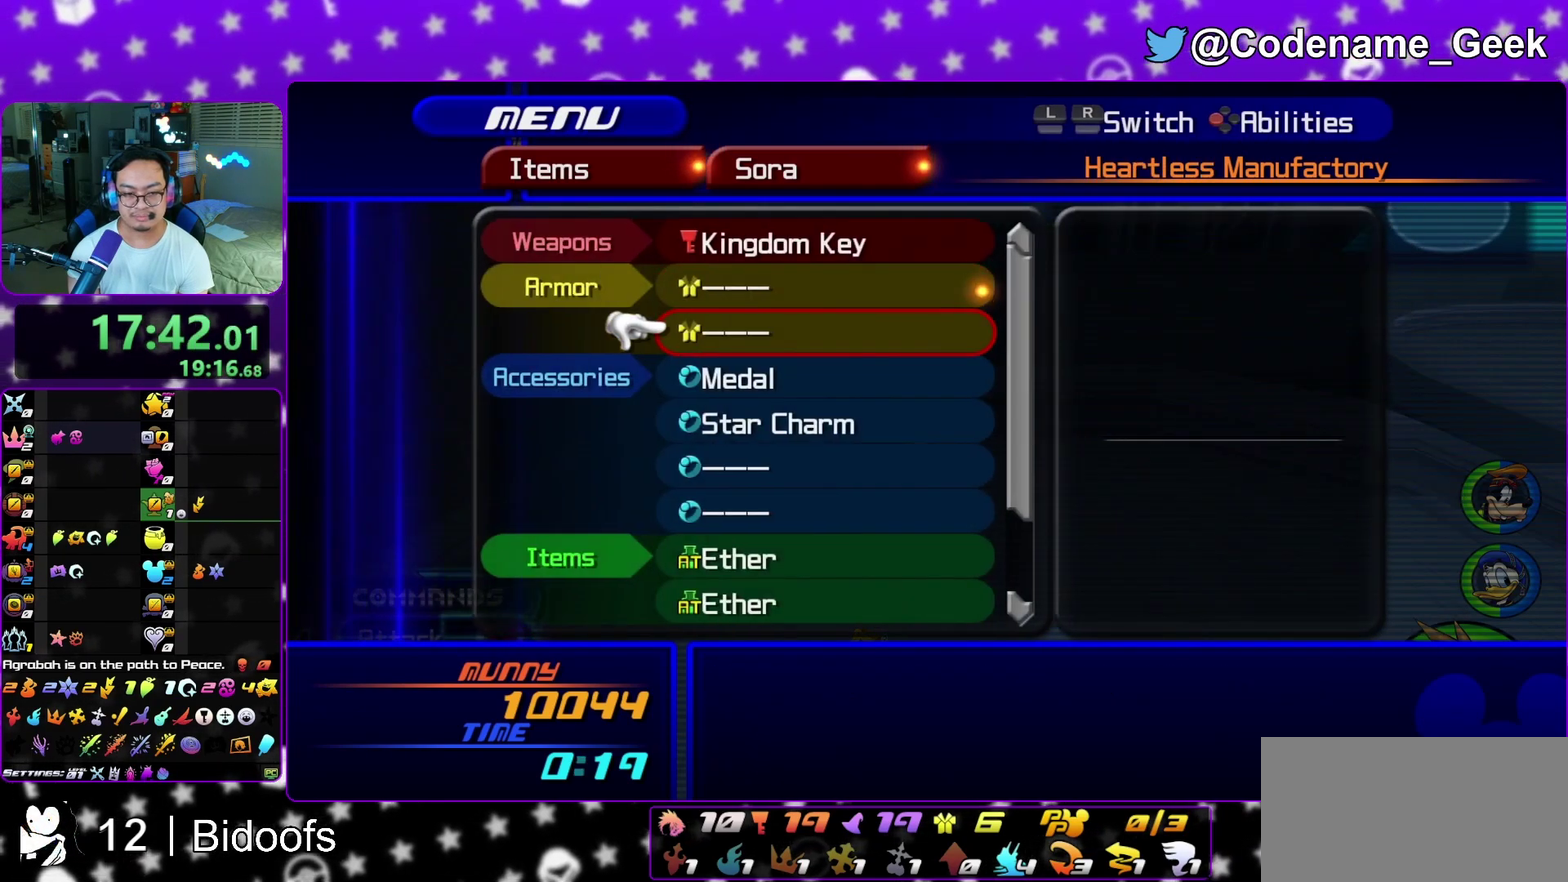
{"dt_ms": 300, "buttons": [], "left_stick": "center", "right_stick": "center", "events": []}
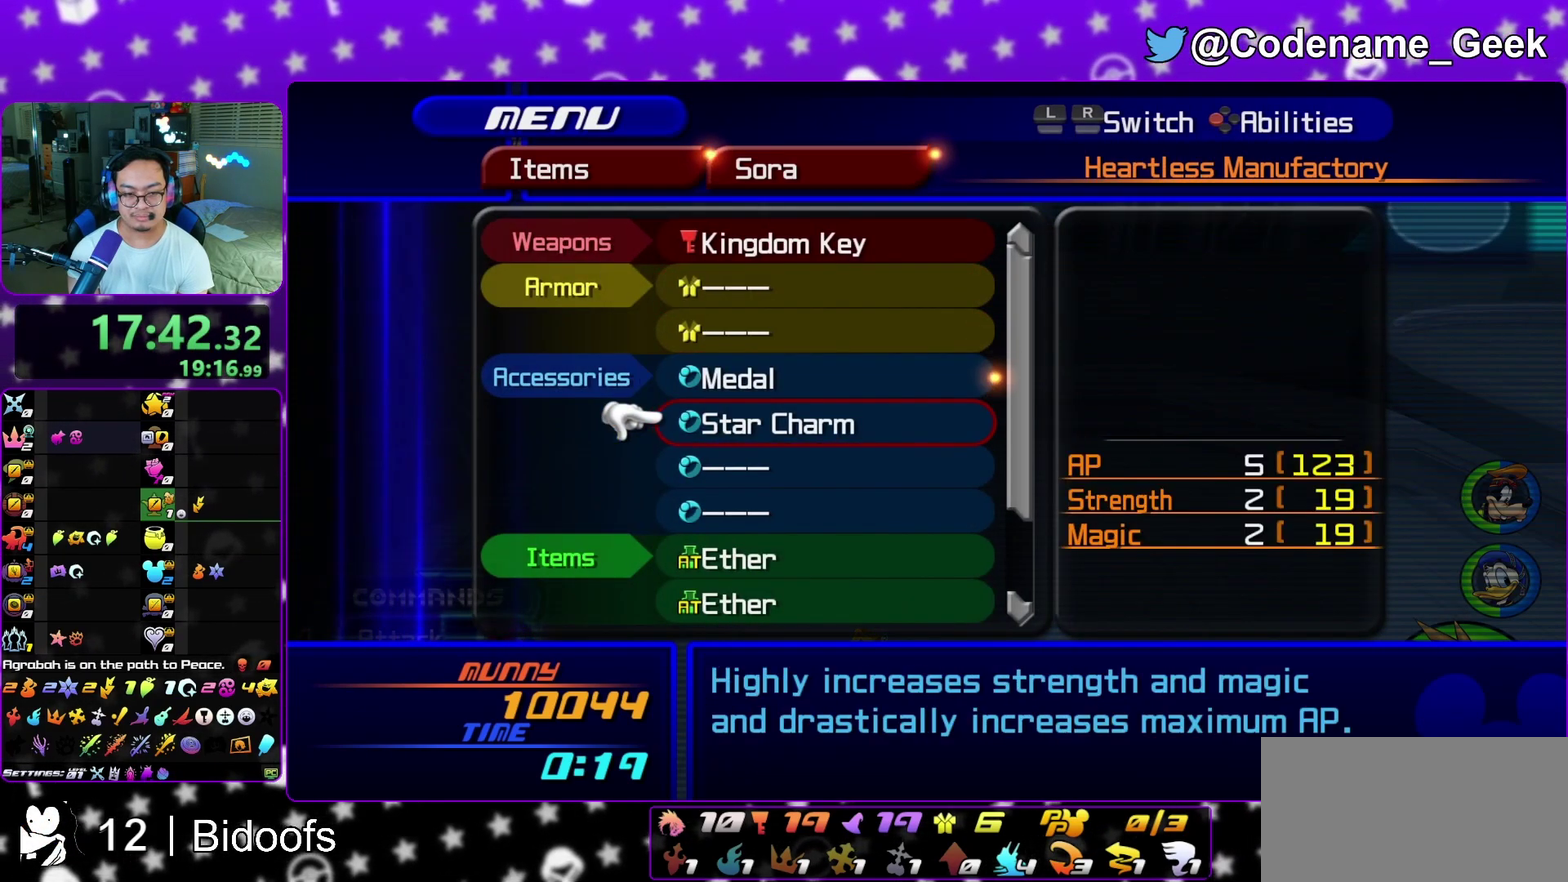
{"dt_ms": 700, "buttons": [], "left_stick": "center", "right_stick": "center", "events": [[150, "A", "down"], [250, "A", "up"]]}
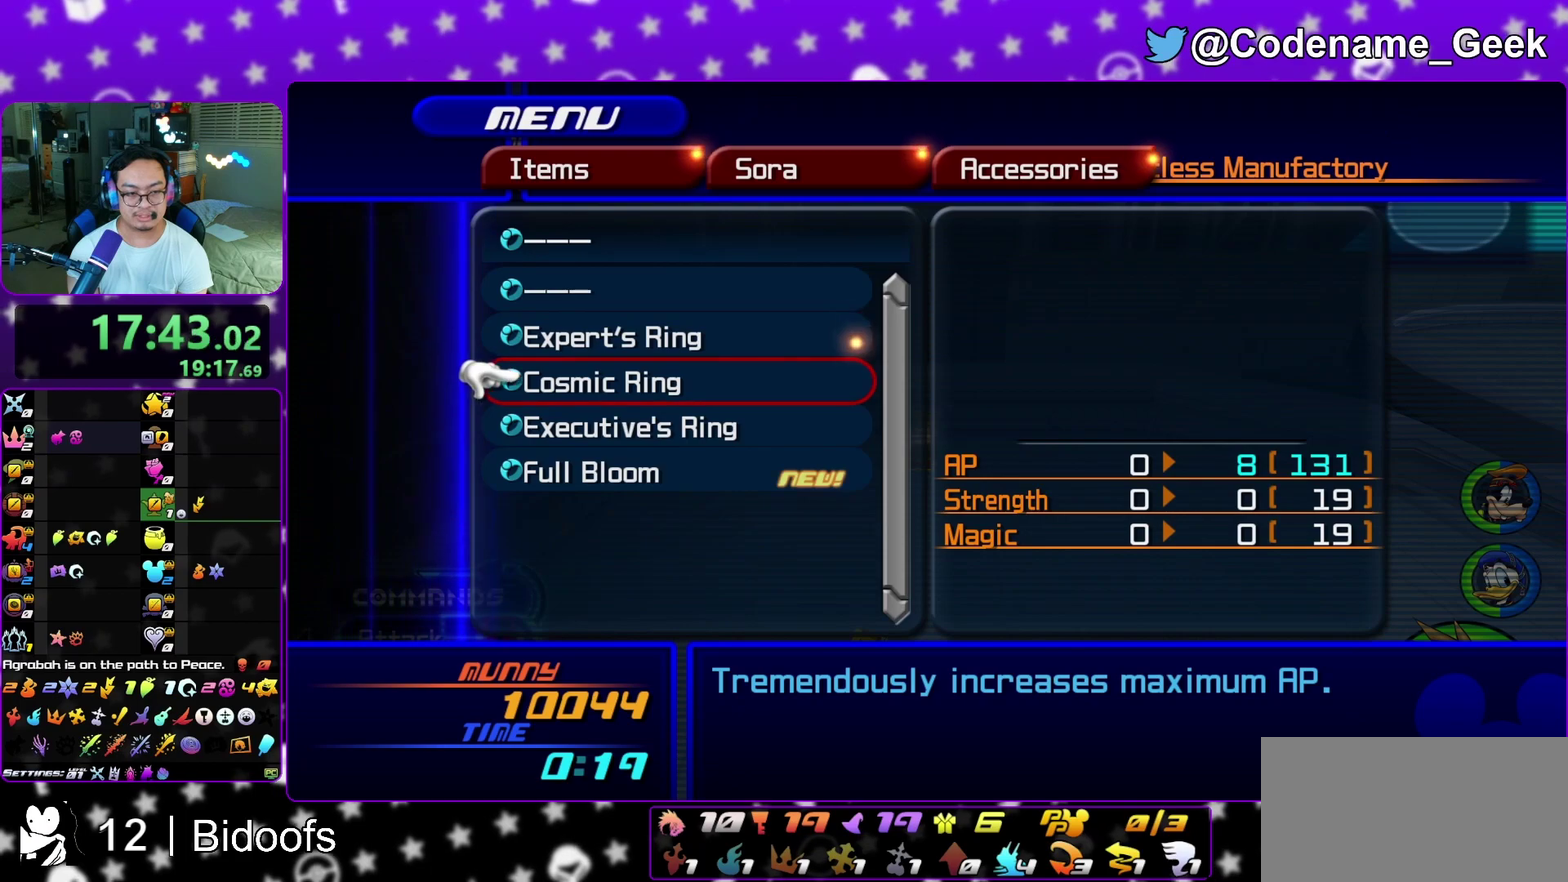
{"dt_ms": 700, "buttons": [], "left_stick": "center", "right_stick": "center", "events": [[300, "A", "down"], [433, "A", "up"]]}
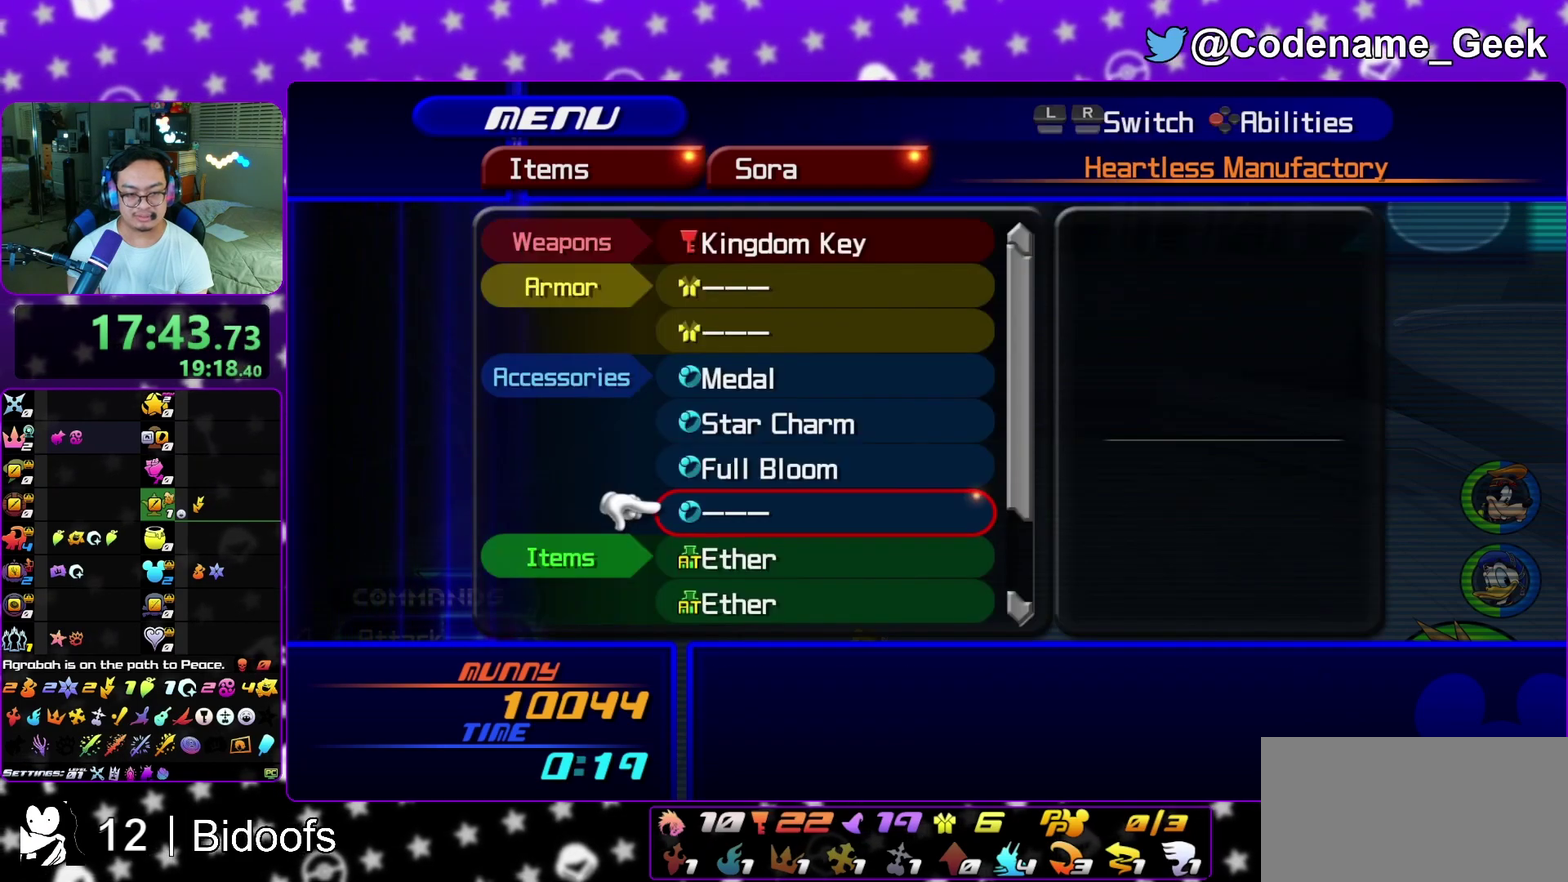
{"dt_ms": 300, "buttons": [], "left_stick": "center", "right_stick": "center", "events": [[17, "DPAD_DOWN", "down"], [133, "DPAD_DOWN", "up"], [150, "A", "down"], [250, "A", "up"]]}
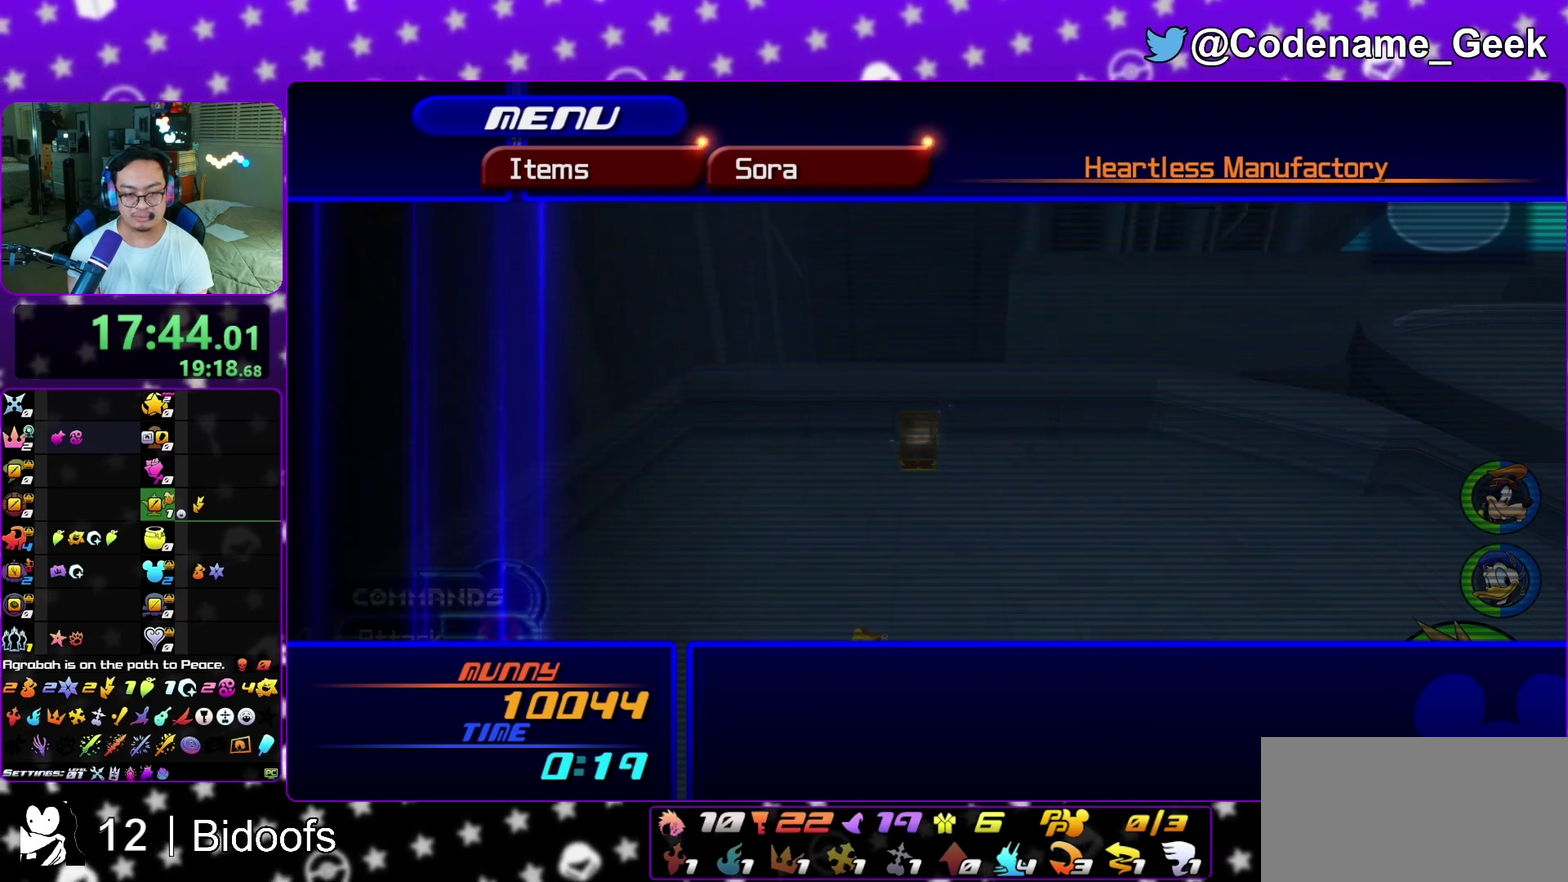
{"dt_ms": 500, "buttons": [], "left_stick": "center", "right_stick": "center"}
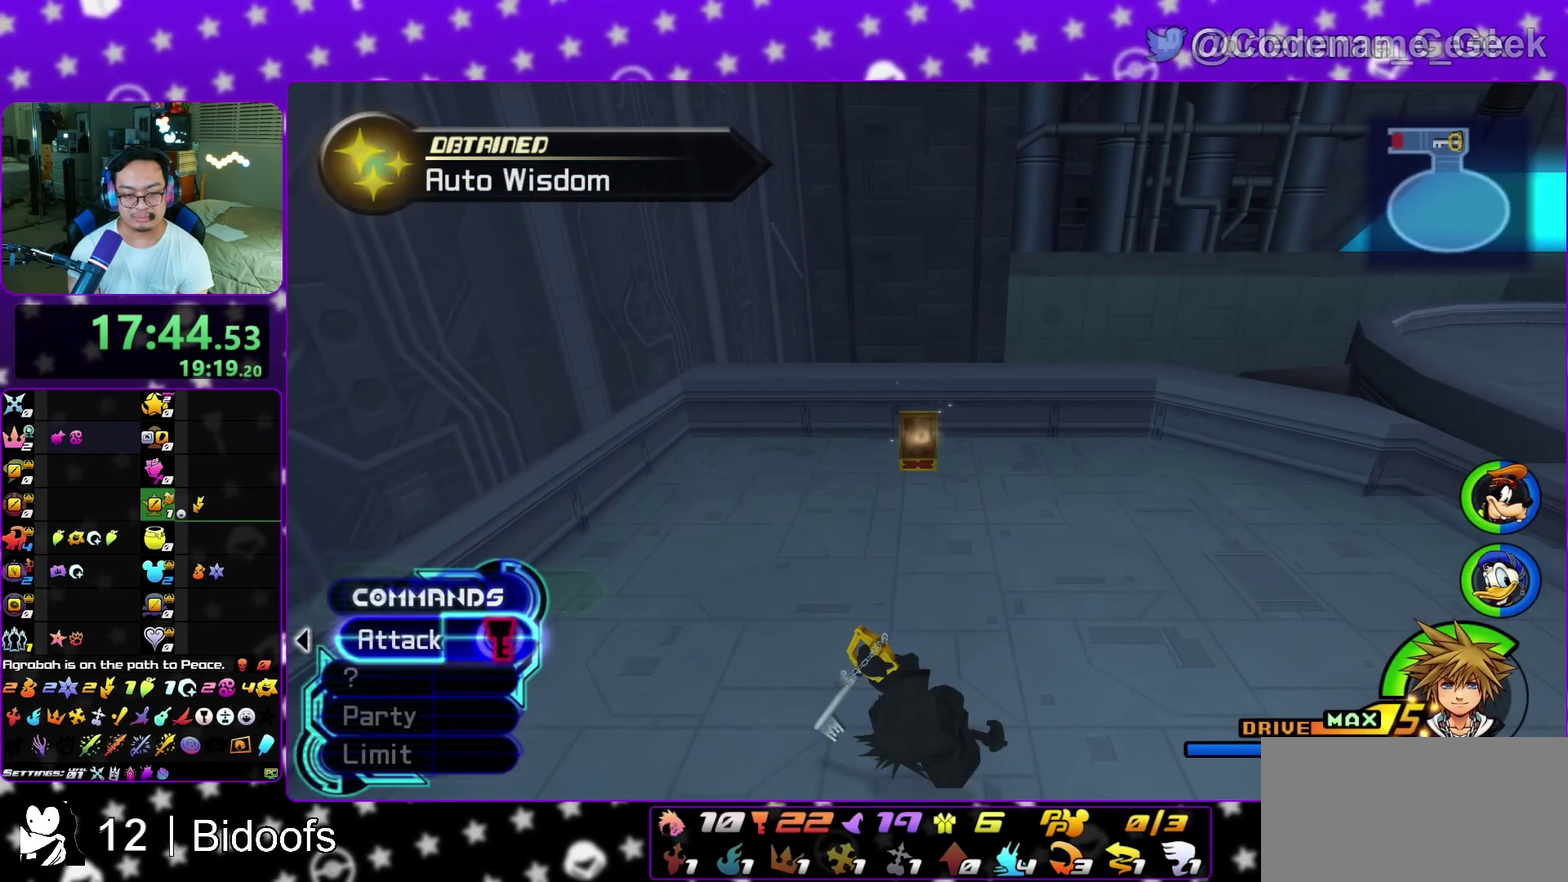
{"dt_ms": 300, "buttons": [], "left_stick": "down", "right_stick": "center", "events": [[33, "left_stick", "down"]]}
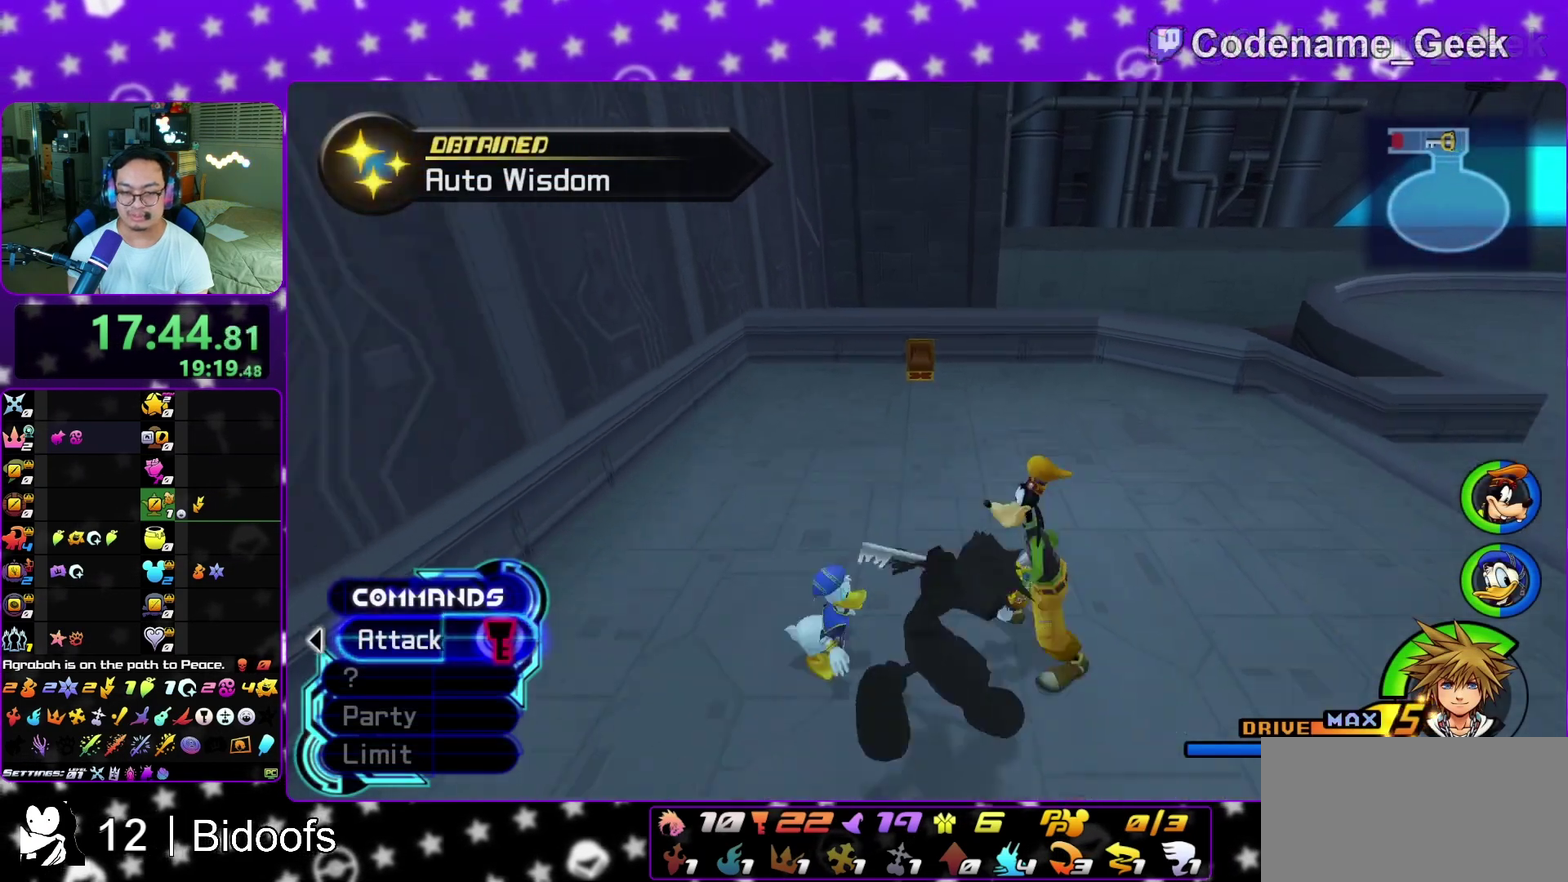
{"dt_ms": 900, "buttons": ["Y"], "left_stick": "down", "right_stick": "center", "events": [[483, "Y", "down"]]}
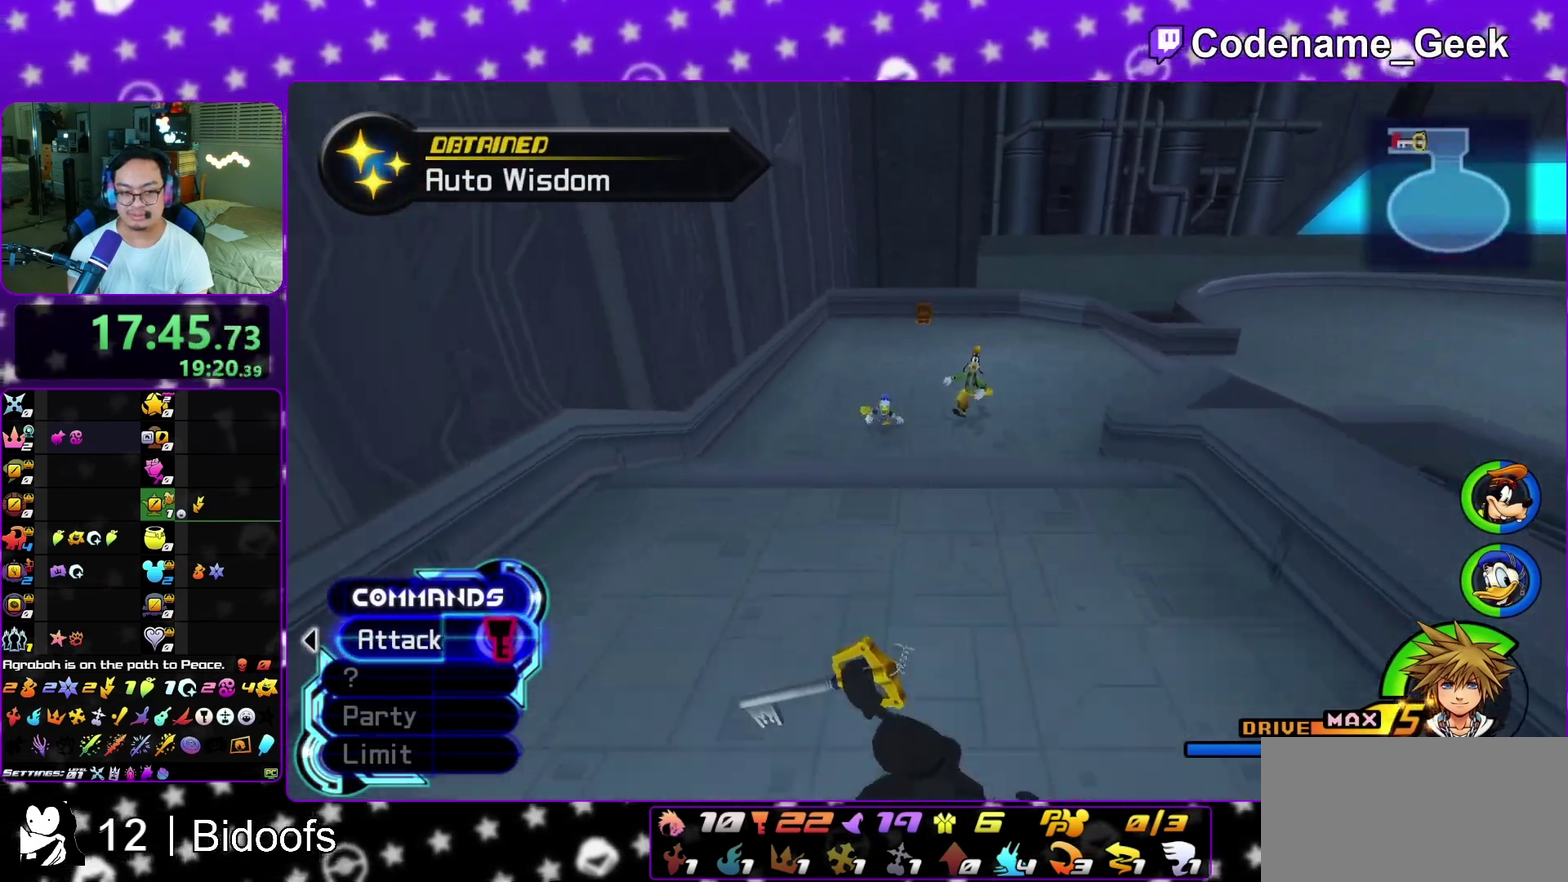
{"dt_ms": 300, "buttons": [], "left_stick": "down", "right_stick": "center", "events": [[33, "Y", "up"]]}
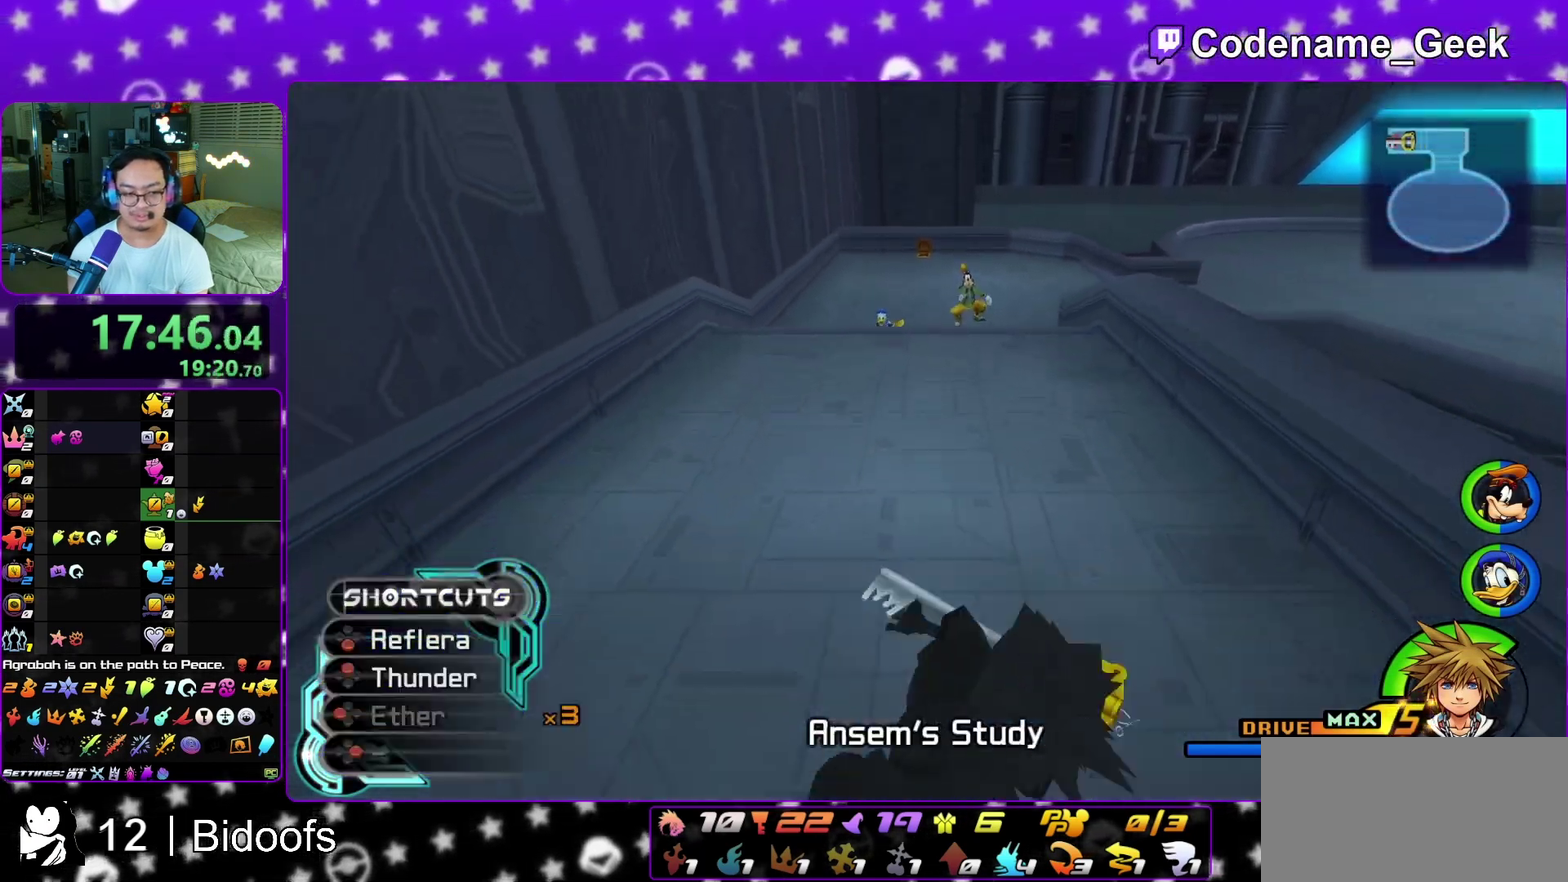
{"dt_ms": 500, "buttons": [], "left_stick": "down", "right_stick": "center", "events": [[17, "L1", "down"], [100, "L1", "up"], [200, "L1", "down"], [300, "L1", "up"], [400, "L1", "down"], [500, "L1", "up"]]}
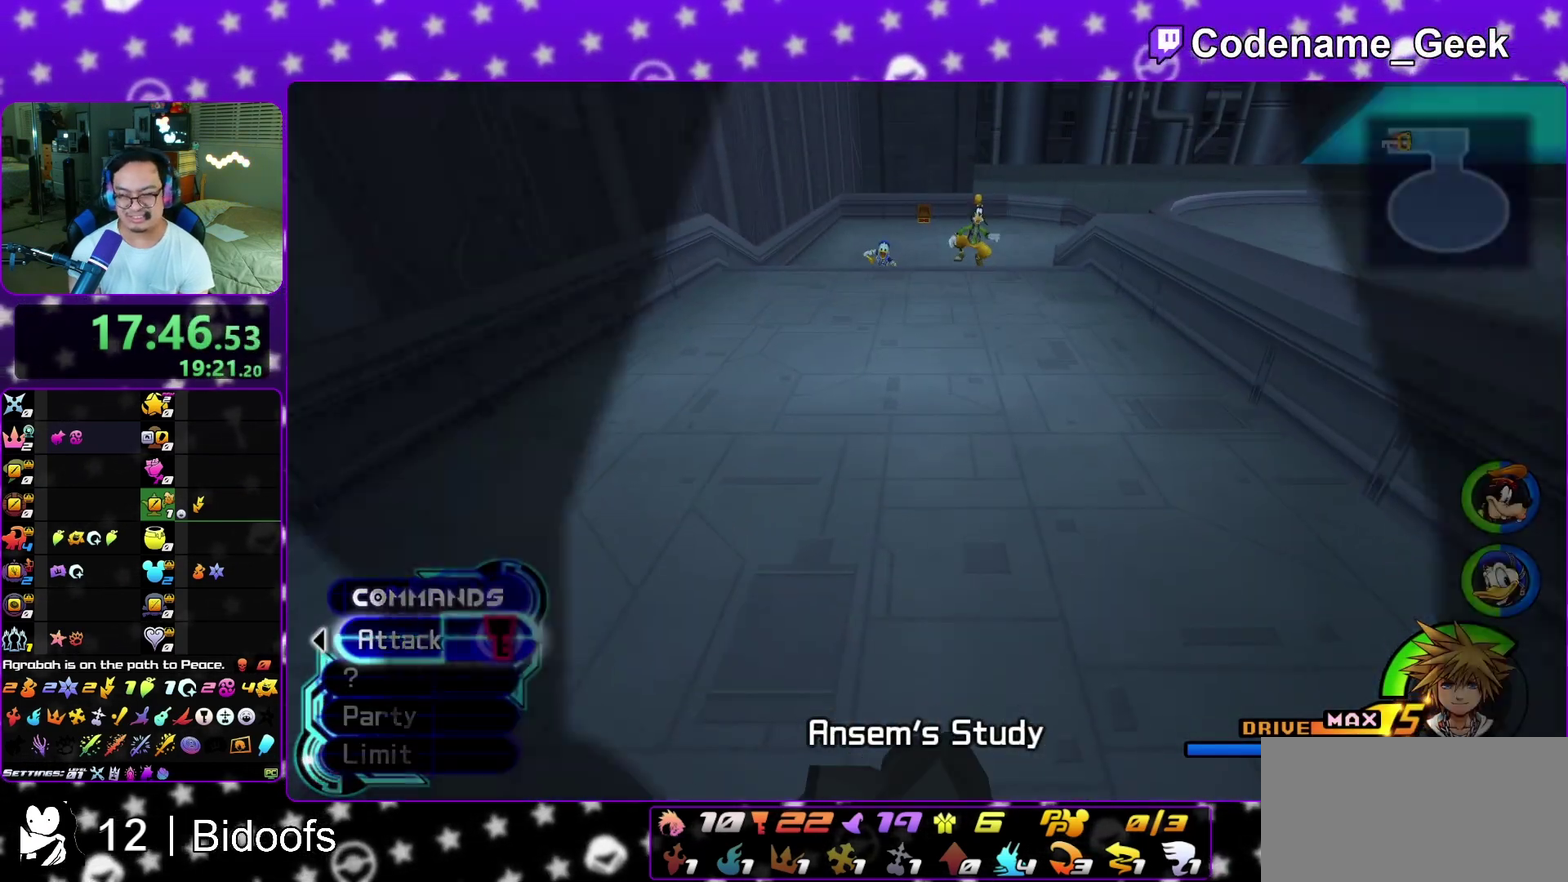
{"dt_ms": 500, "buttons": [], "left_stick": "center", "right_stick": "center", "events": [[133, "L1", "down"], [250, "L1", "up"], [433, "L1", "down"], [467, "left_stick", "center"], [500, "L1", "up"]]}
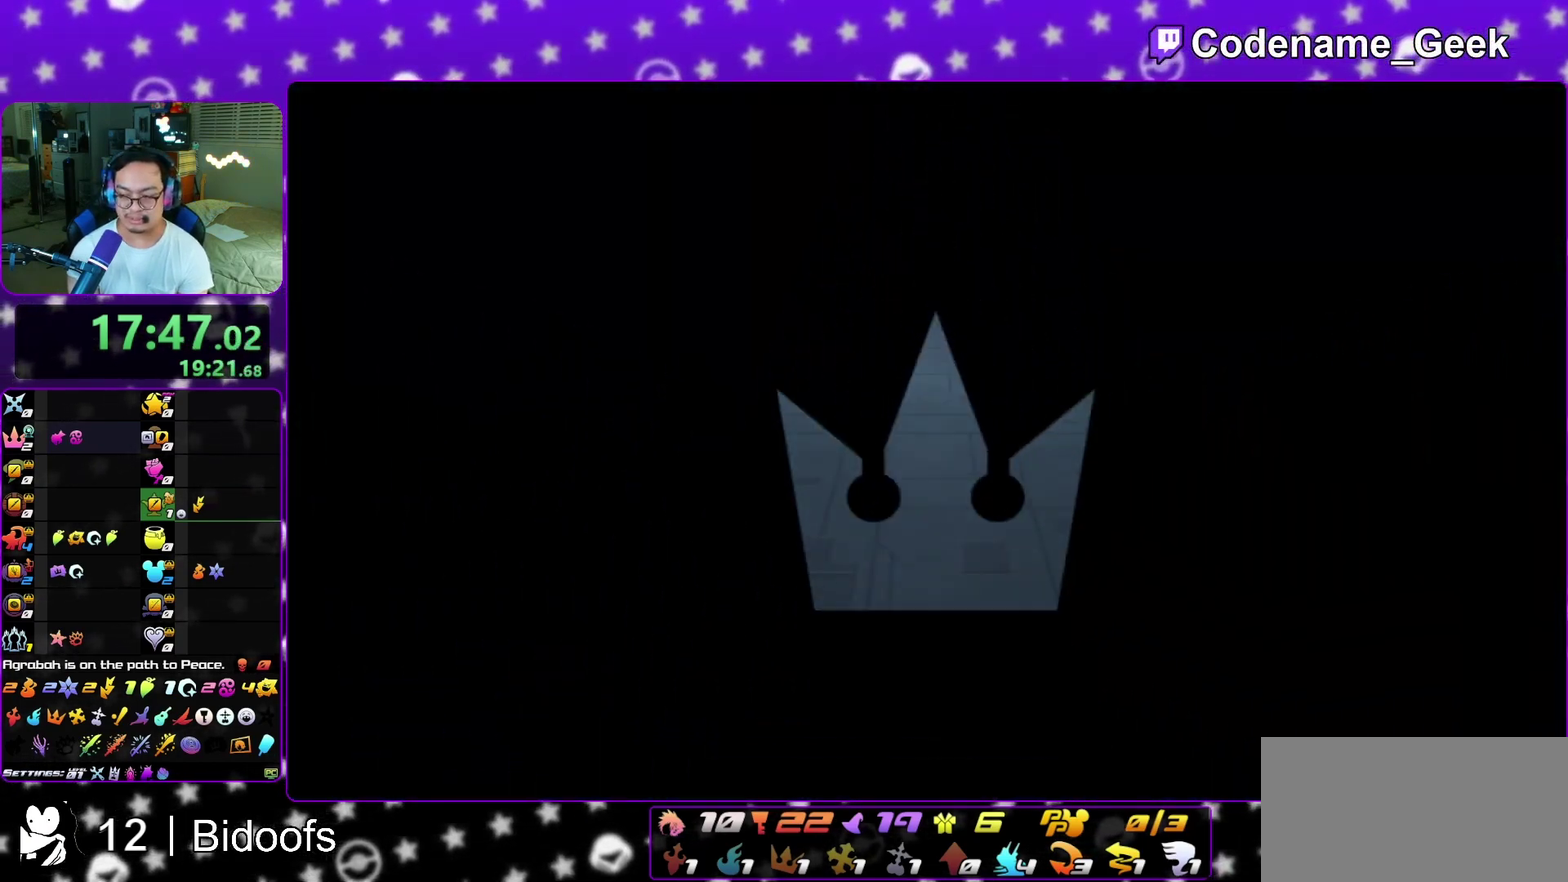
{"dt_ms": 600, "buttons": ["L1"], "left_stick": "up-right", "right_stick": "center", "events": [[150, "L1", "down"], [200, "left_stick", "up"], [250, "L1", "up"], [333, "left_stick", "up-right"], [367, "L1", "down"], [433, "L1", "up"], [550, "L1", "down"]]}
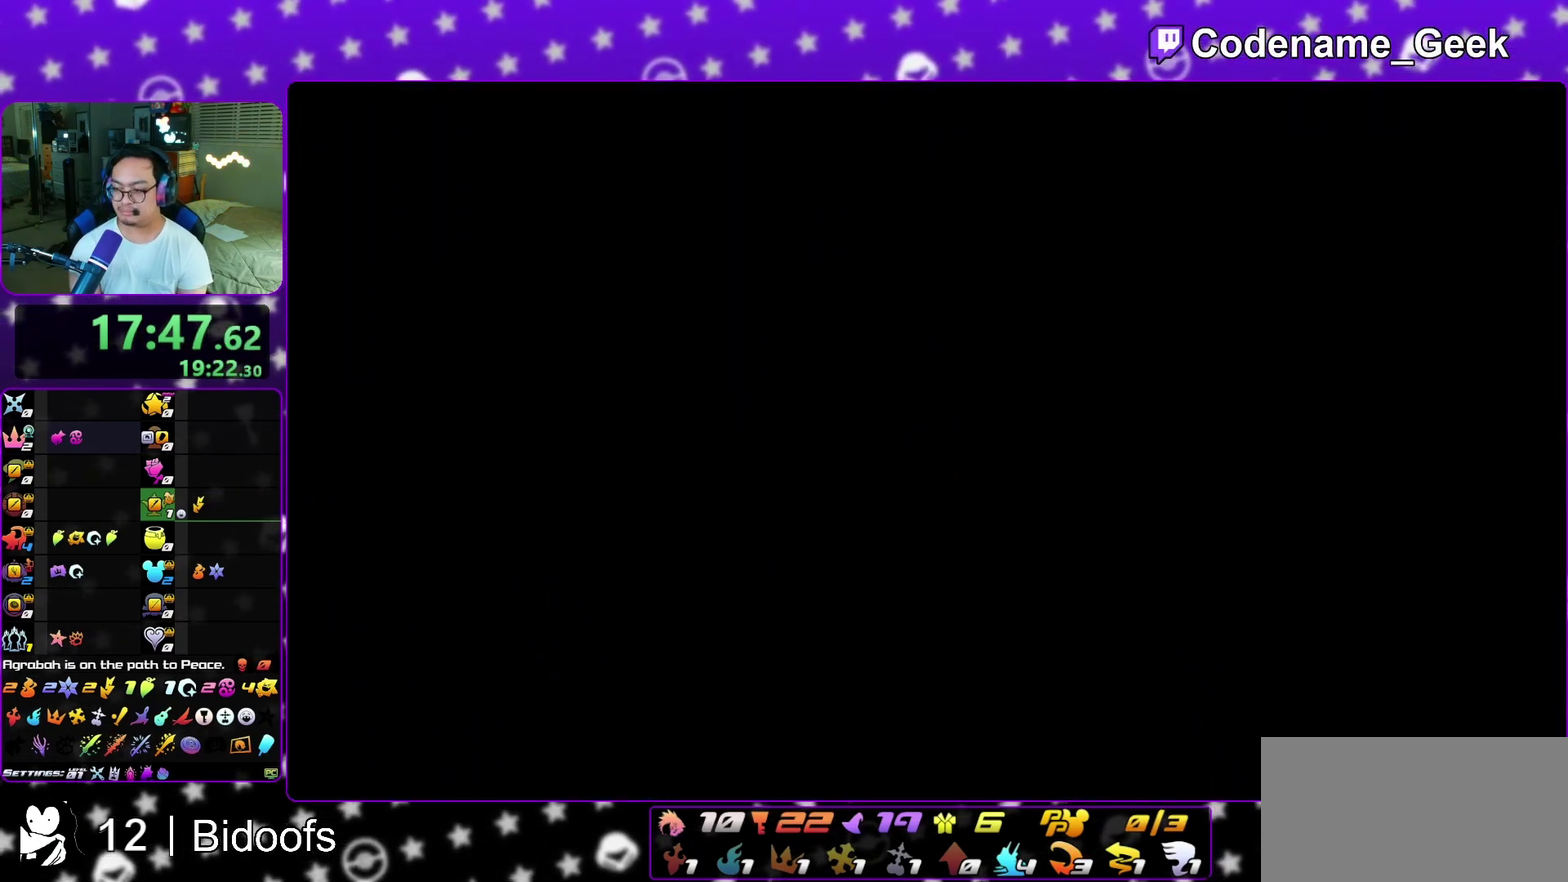
{"dt_ms": 400, "buttons": [], "left_stick": "up-right", "right_stick": "center", "events": [[17, "L1", "up"]]}
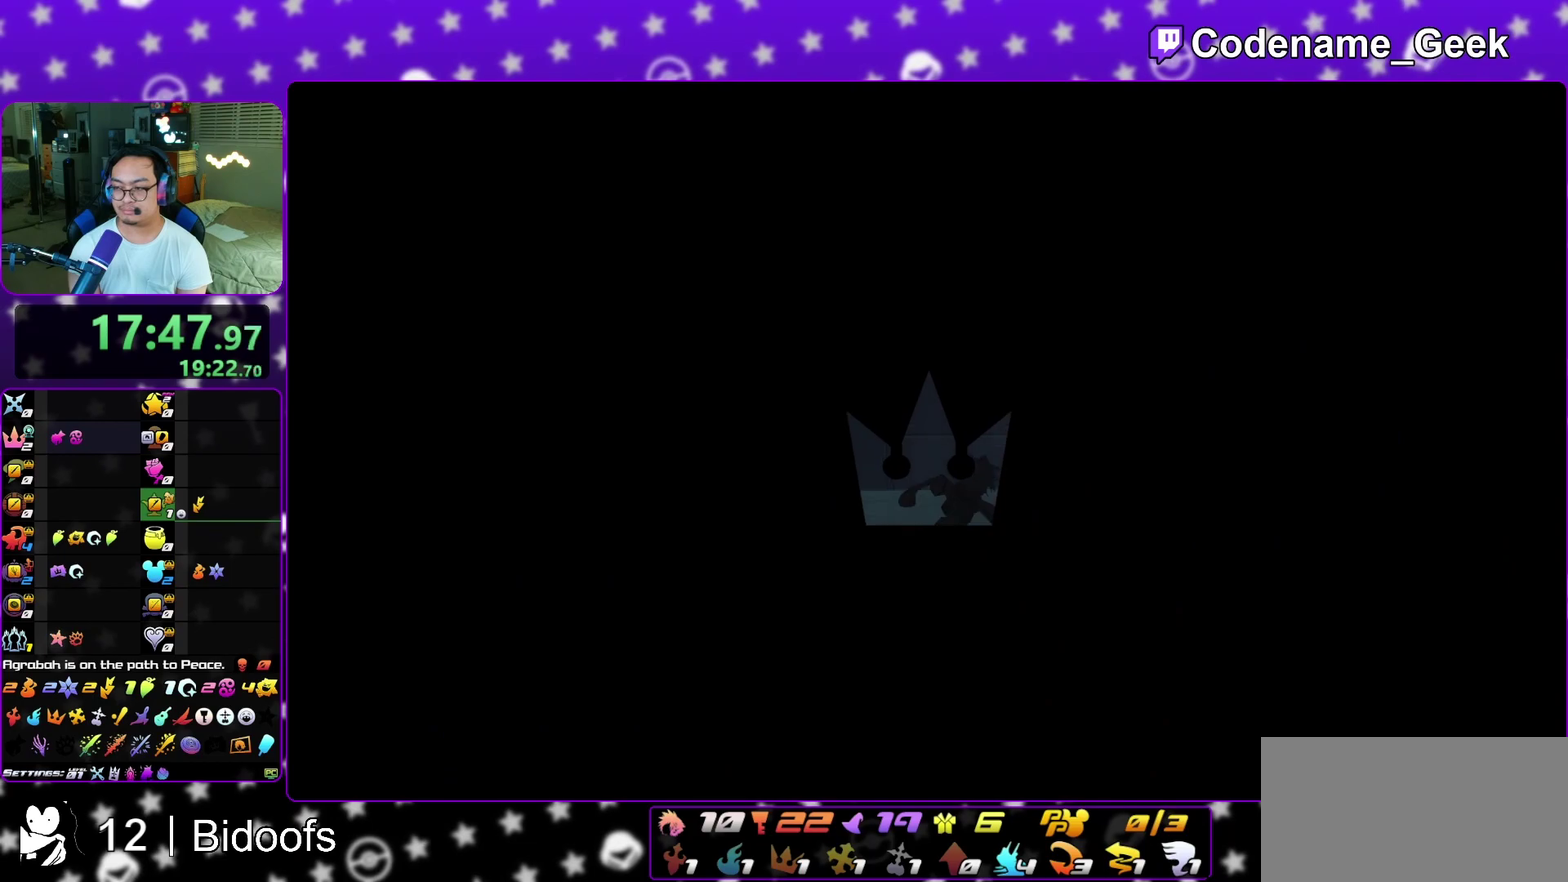
{"dt_ms": 500, "buttons": [], "left_stick": "center", "right_stick": "center", "events": [[33, "left_stick", "center"]]}
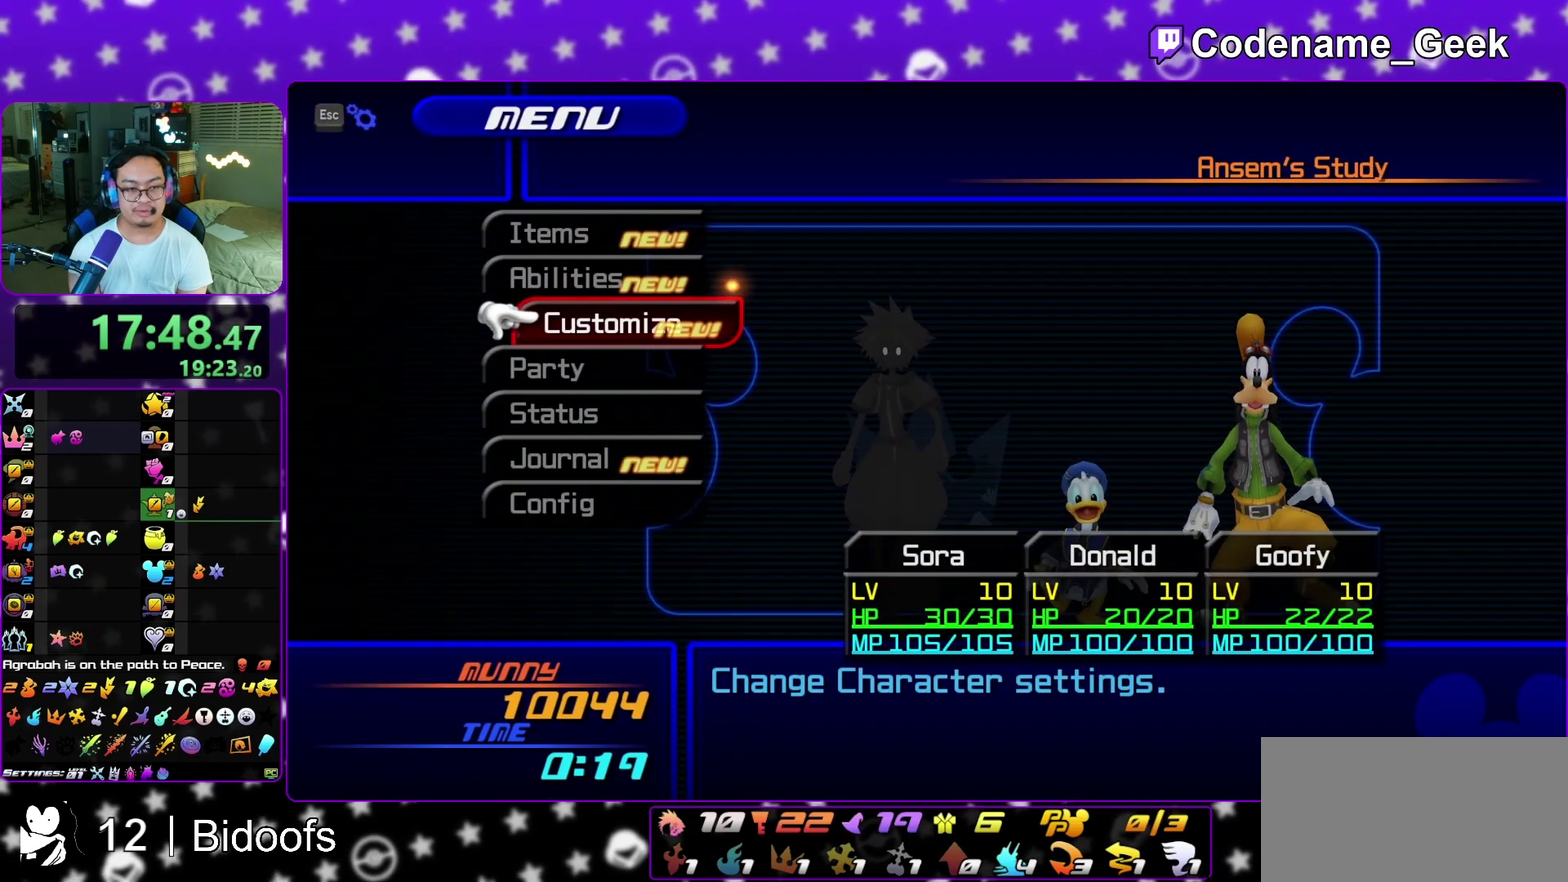
{"dt_ms": 300, "buttons": [], "left_stick": "center", "right_stick": "center", "events": [[83, "A", "down"], [217, "A", "up"]]}